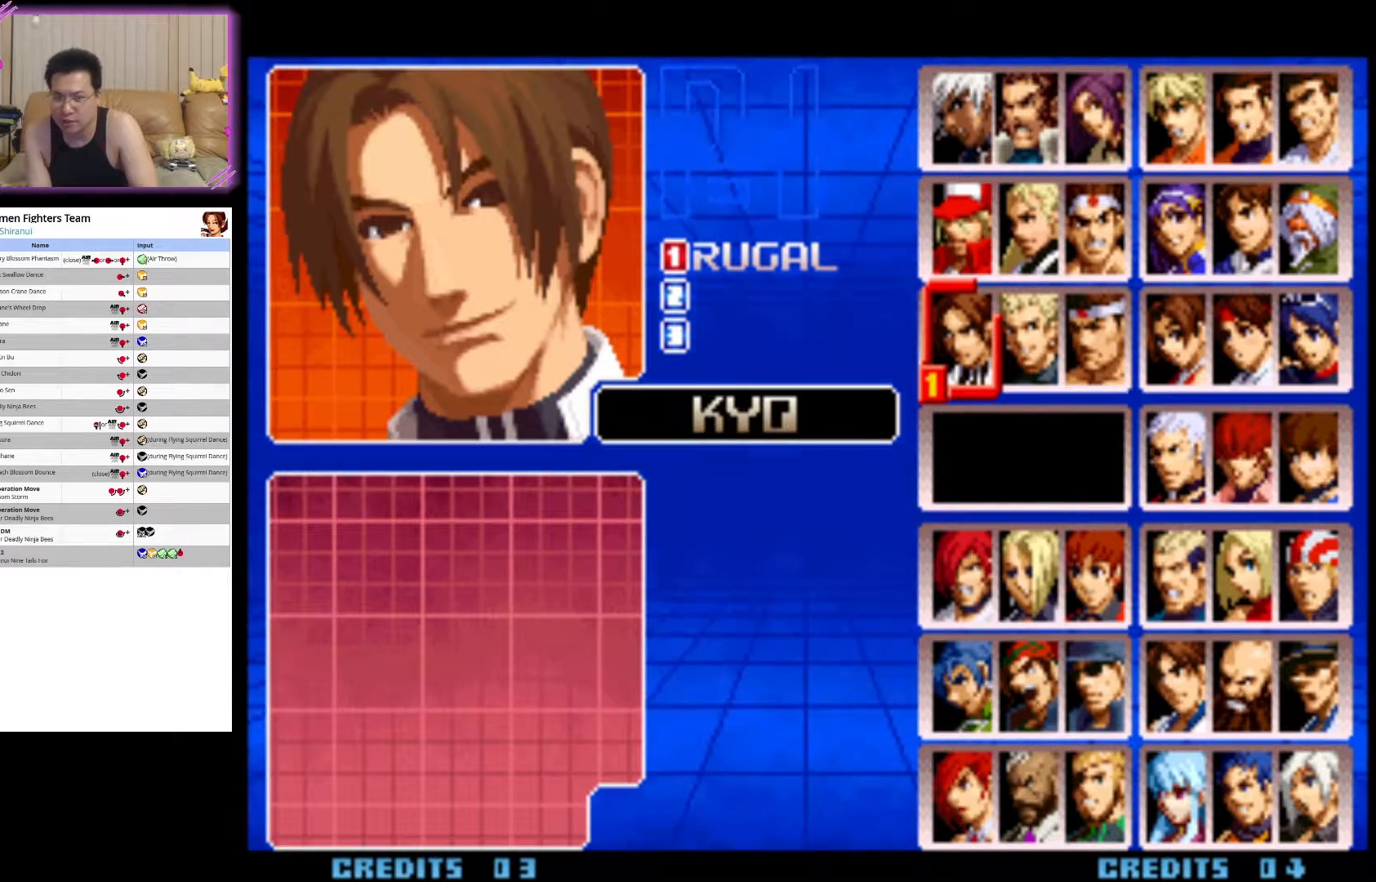
Gameplay with a controller (arcade stick); each line is a JSON object with the inputs held at the frame after it. "events" lists button and stick changes between this image and that frame as [ms after this image, input, new state], when the widget could be followed in between. Not read: L3 R3.
{"buttons": [], "left_stick": "center", "events": [[67, "left_stick", "center"]]}
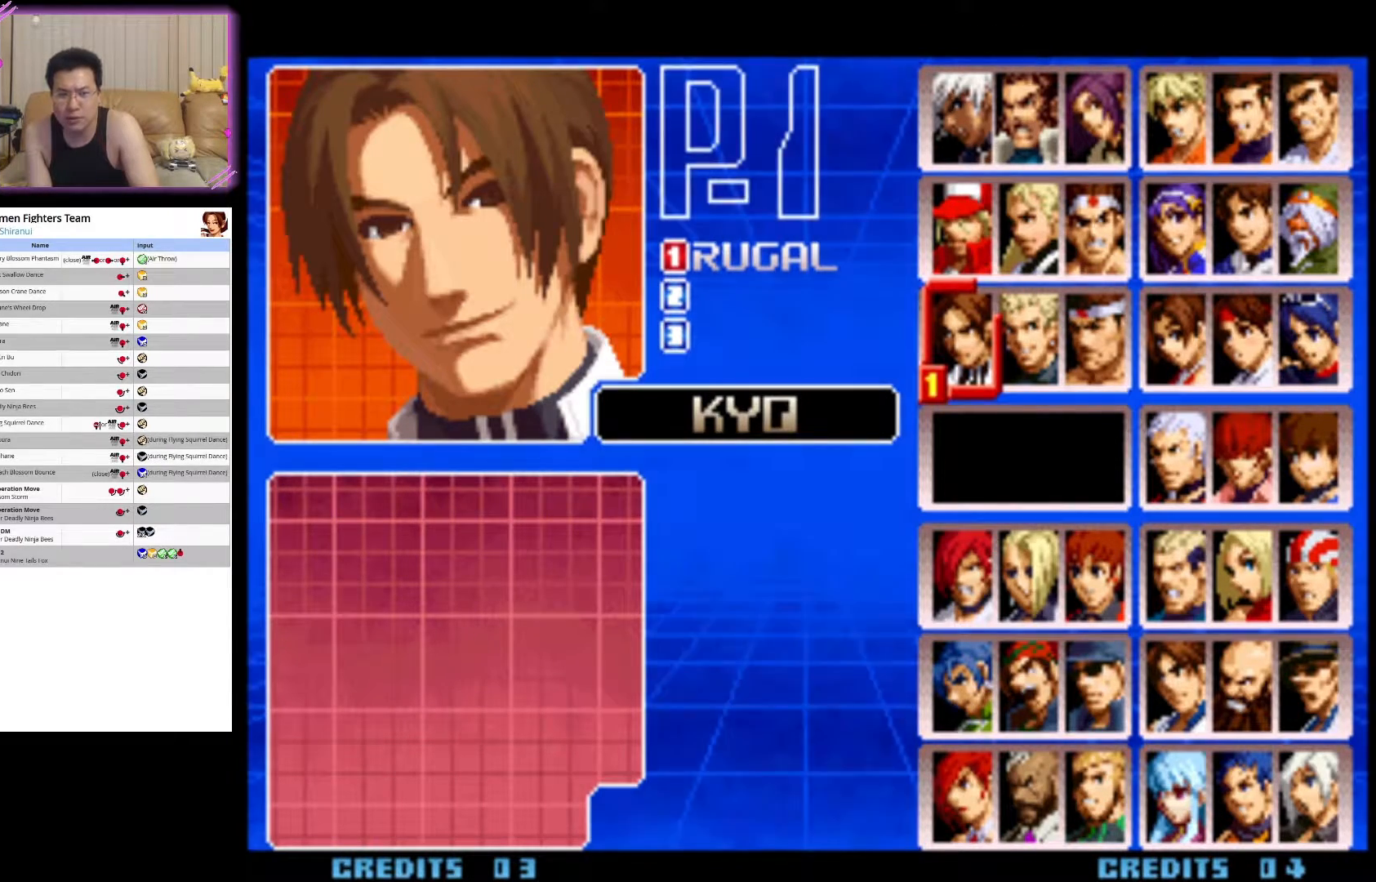
{"buttons": [], "left_stick": "right", "events": [[217, "left_stick", "left"], [317, "left_stick", "center"], [467, "left_stick", "right"]]}
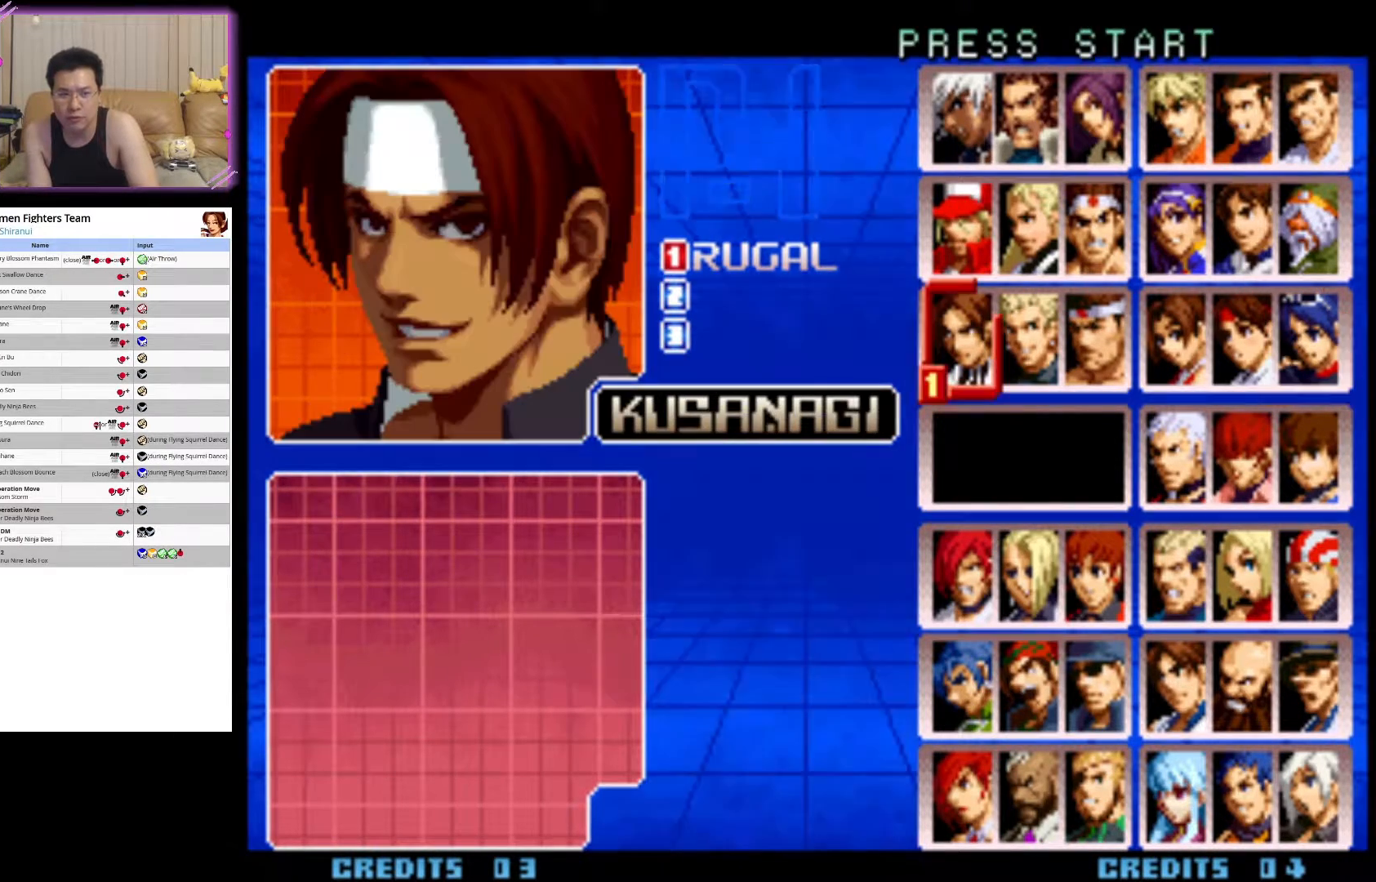
{"buttons": [], "left_stick": "center", "events": [[67, "left_stick", "center"]]}
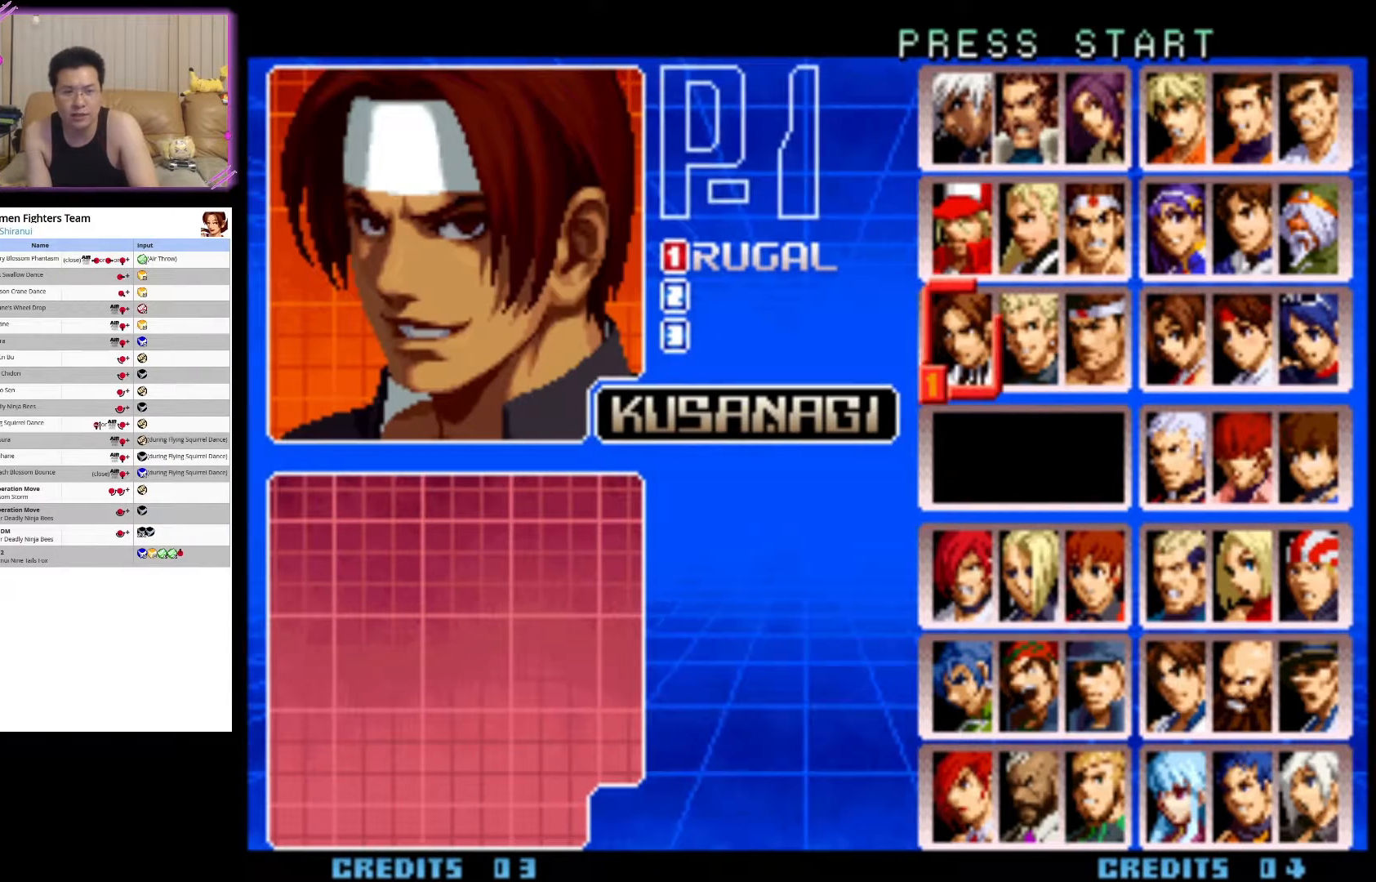
{"buttons": [], "left_stick": "center", "events": []}
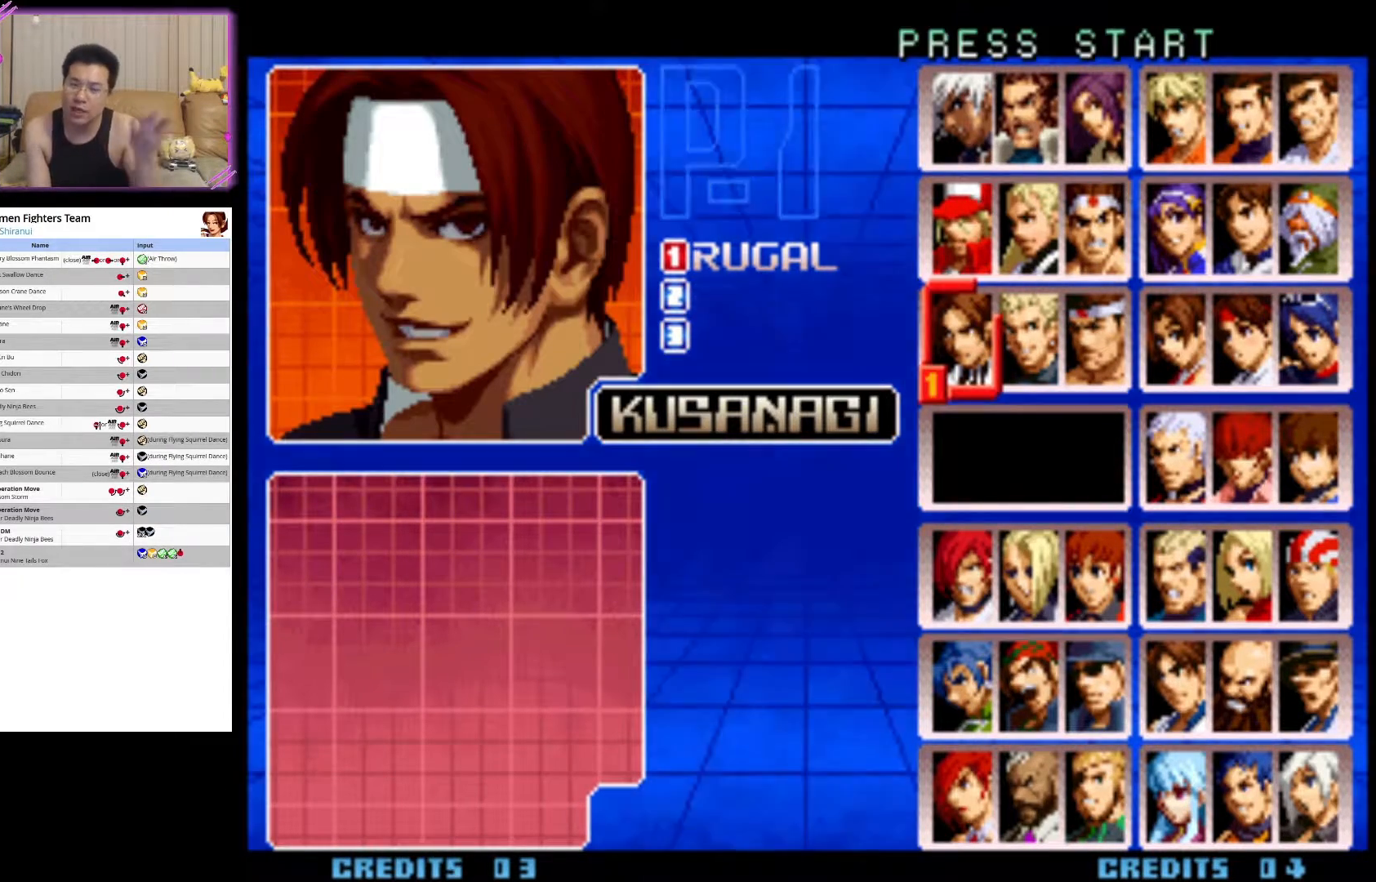
{"buttons": [], "left_stick": "center", "events": []}
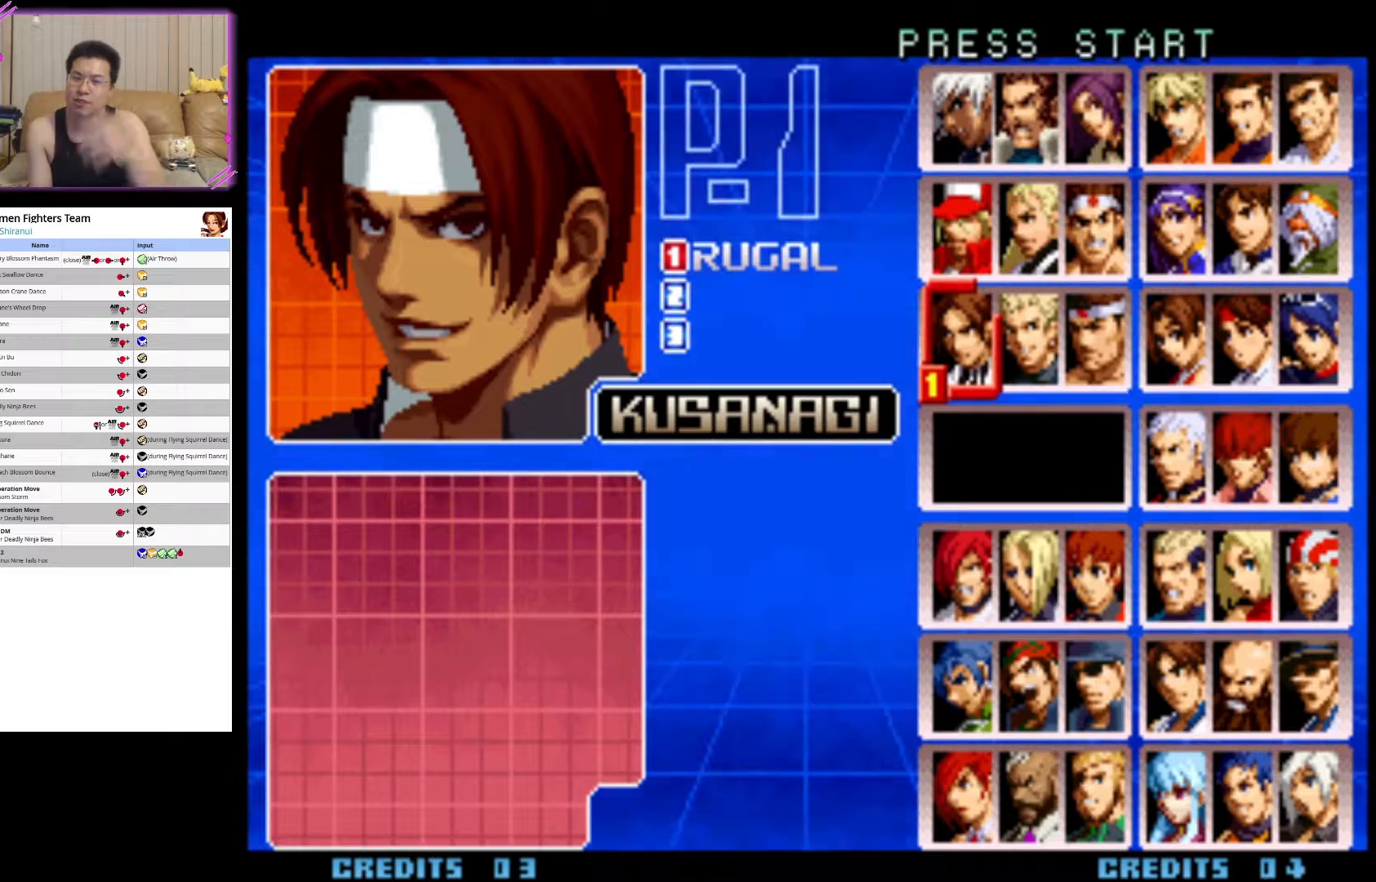
{"buttons": [], "left_stick": "center", "events": []}
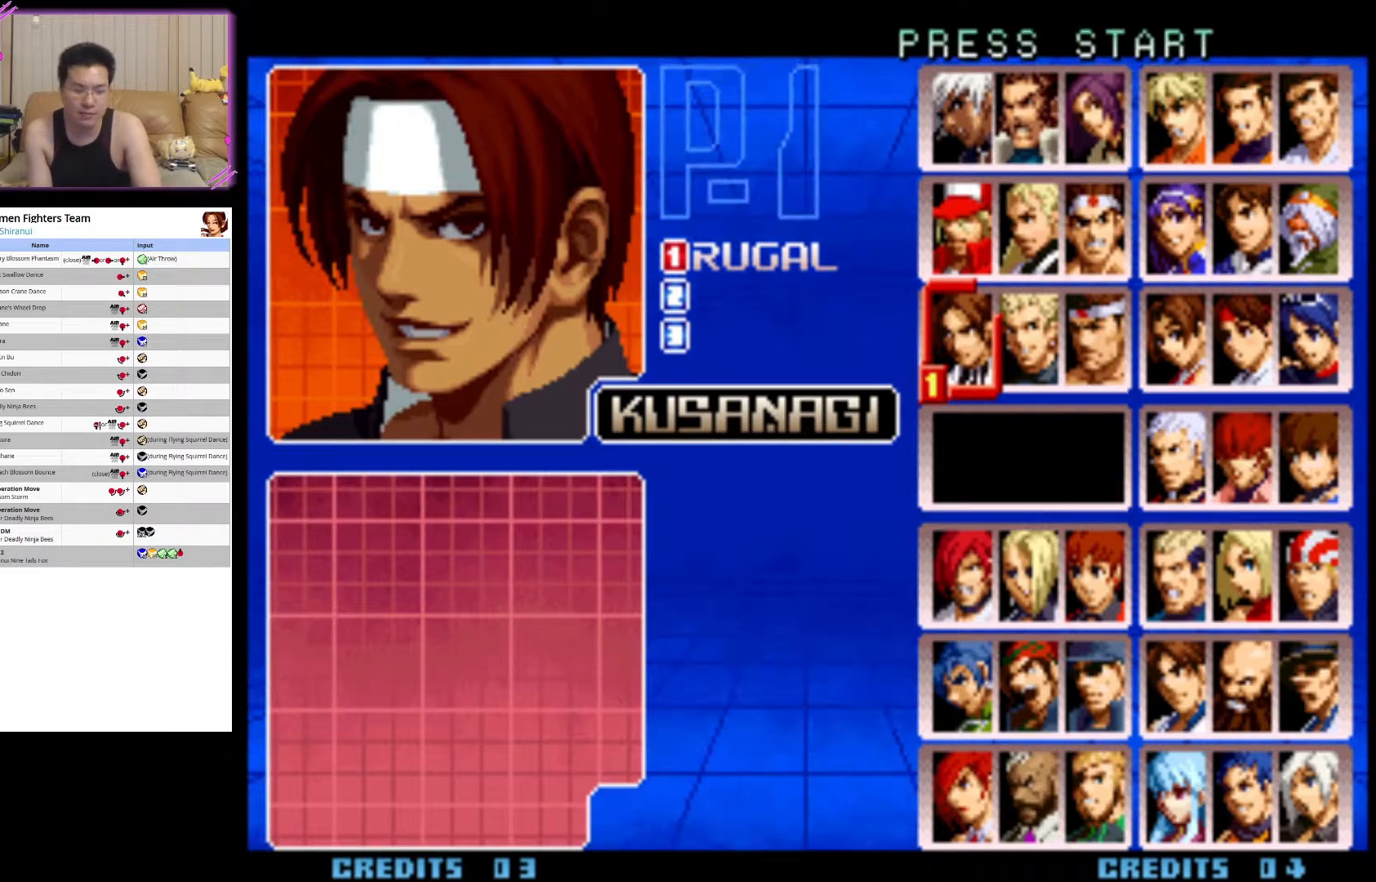
{"buttons": ["SQUARE"], "left_stick": "center", "events": [[433, "SQUARE", "down"]]}
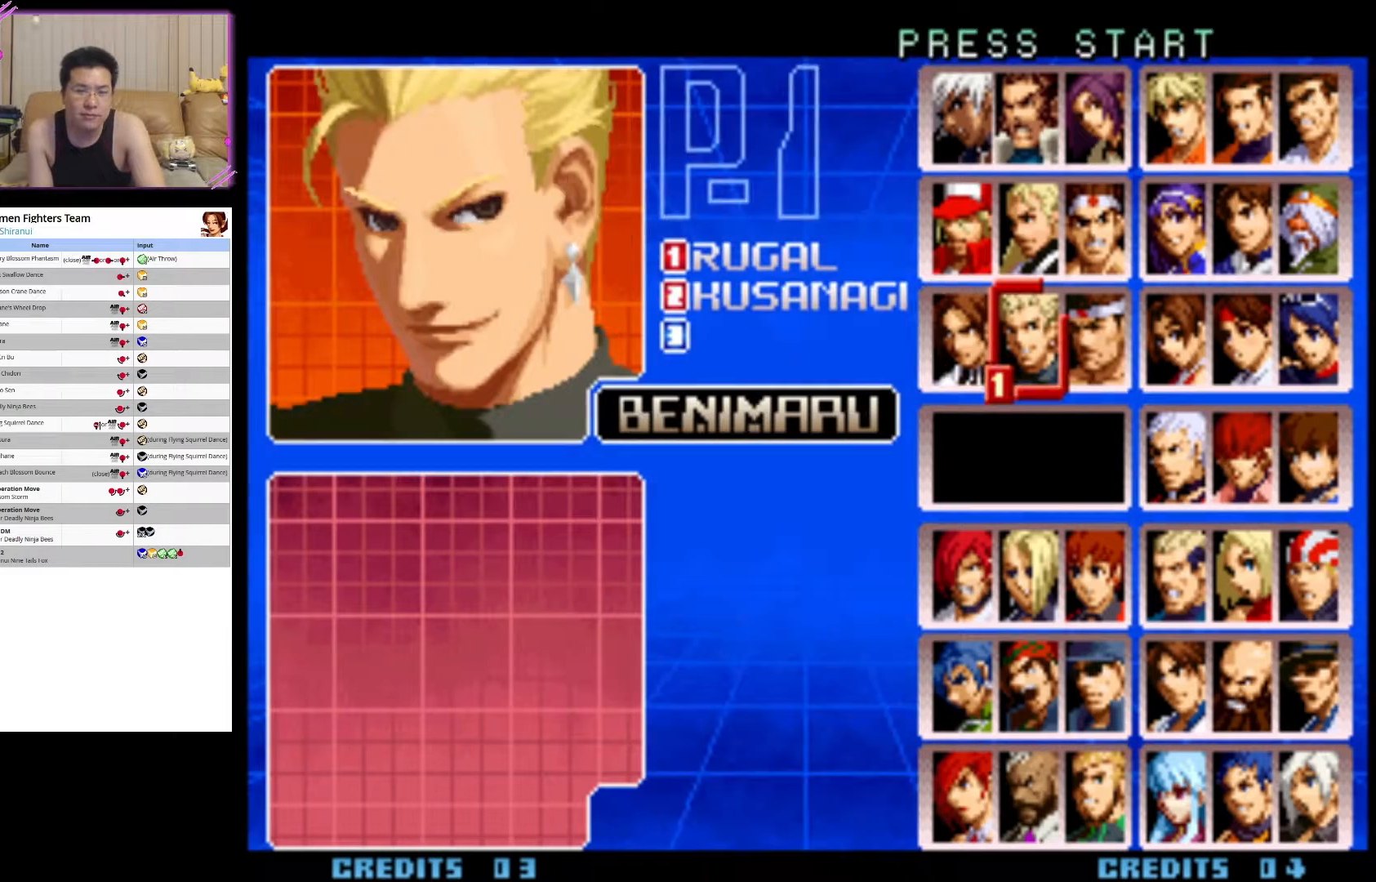
{"buttons": [], "left_stick": "center", "events": [[117, "SQUARE", "up"]]}
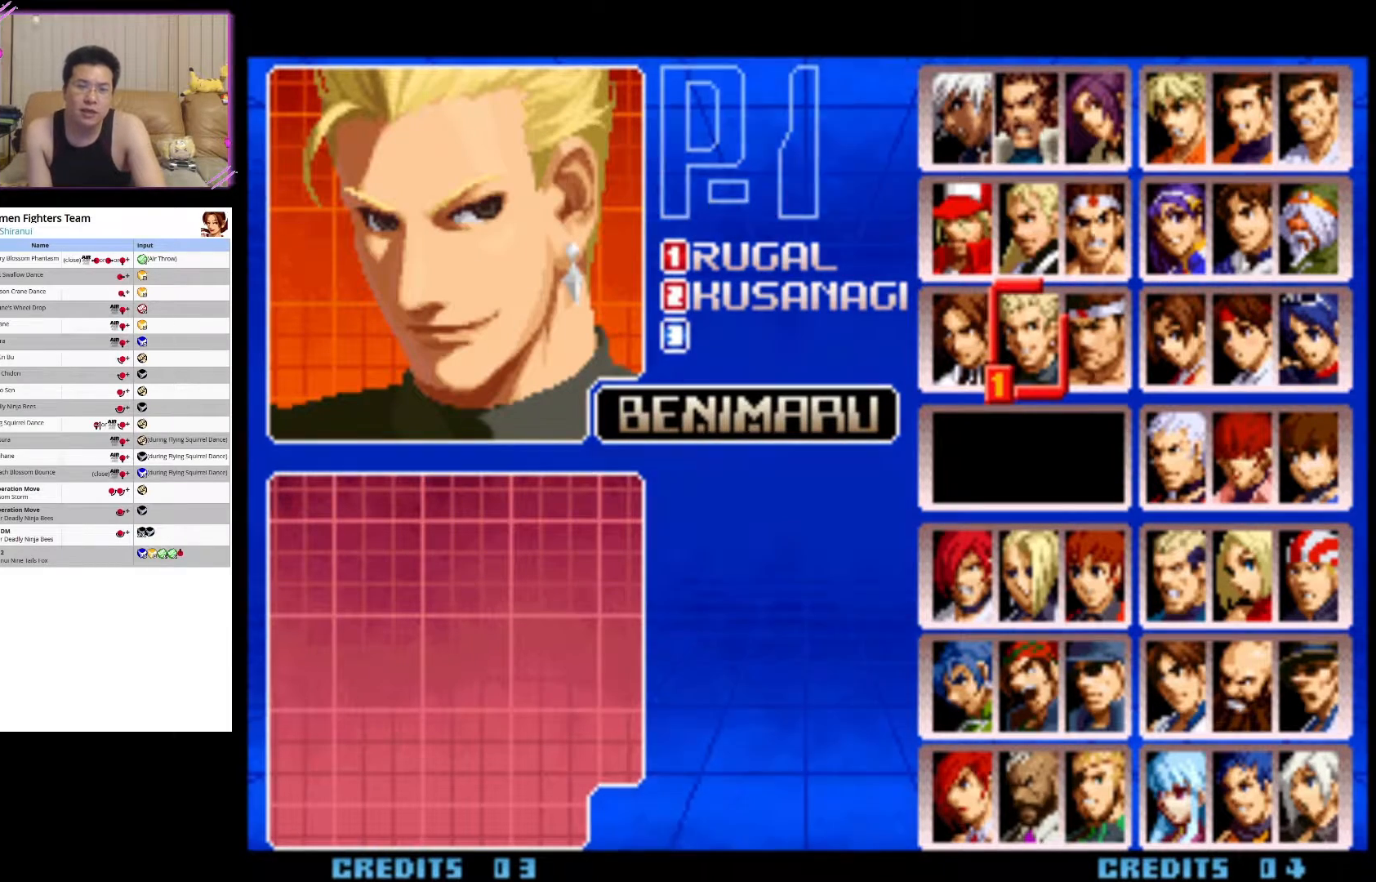
{"buttons": [], "left_stick": "center", "events": []}
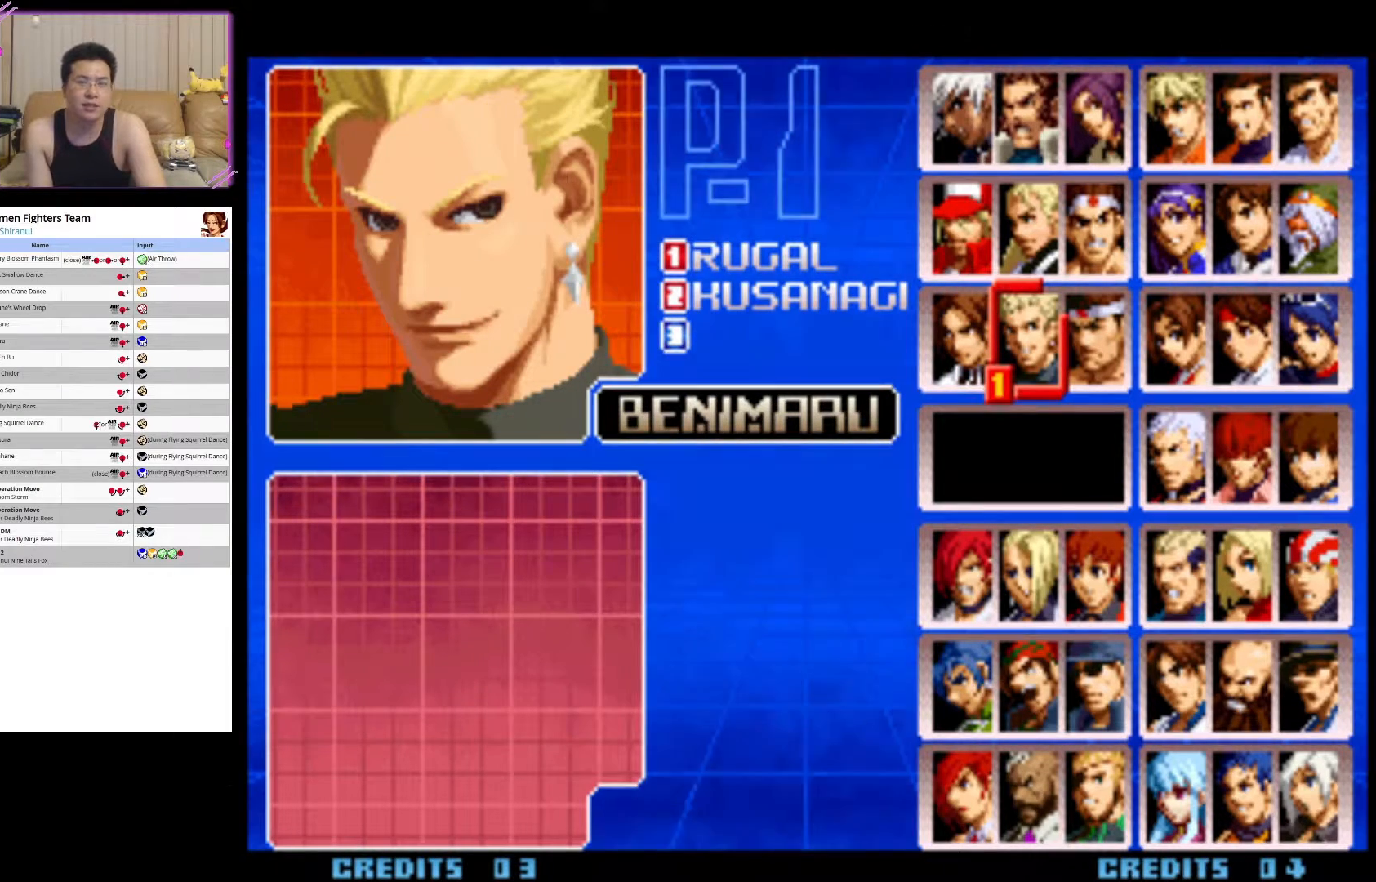
{"buttons": [], "left_stick": "center", "events": []}
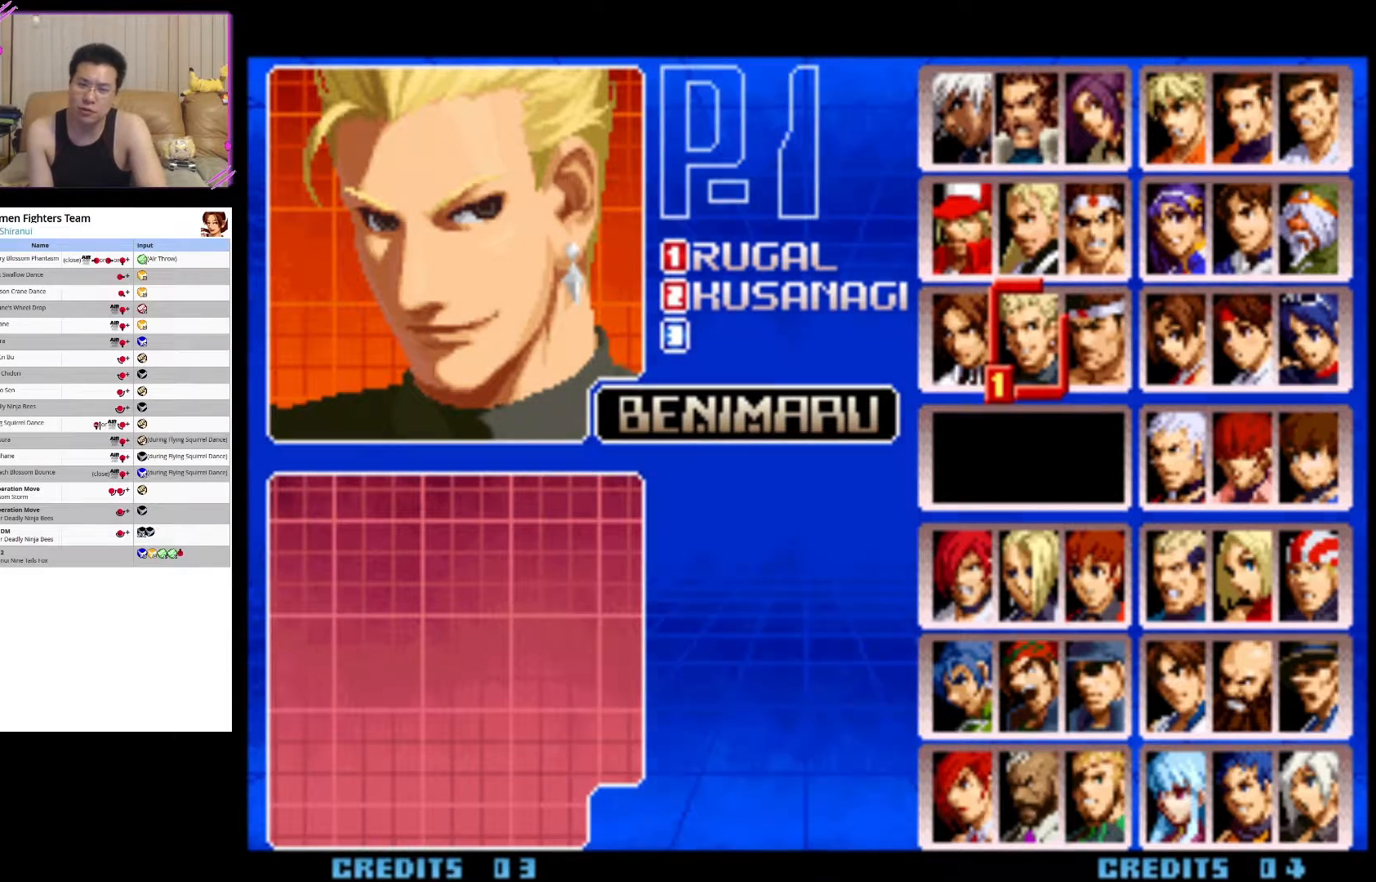
{"buttons": [], "left_stick": "center", "events": []}
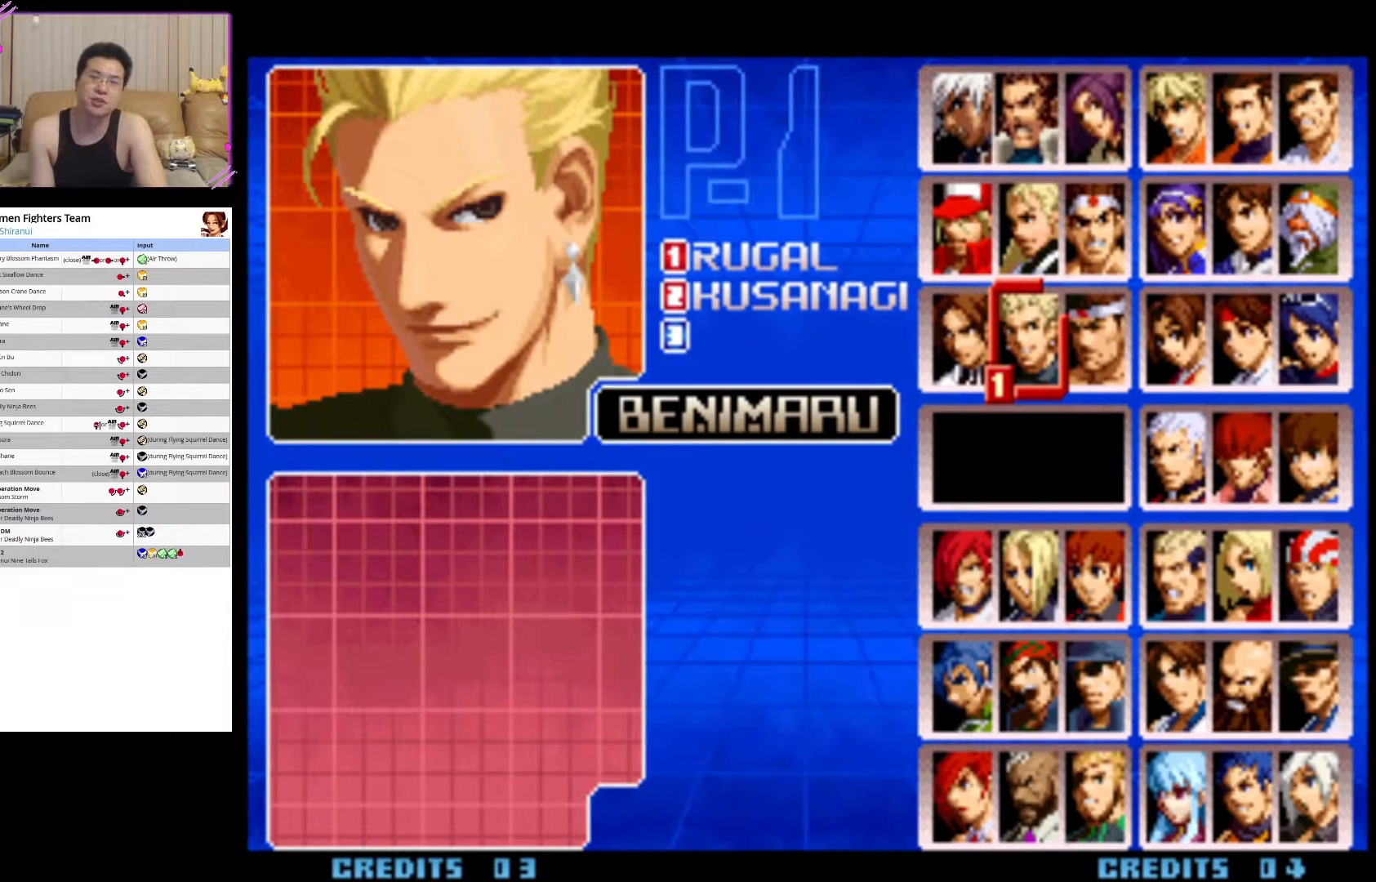
{"buttons": [], "left_stick": "center", "events": []}
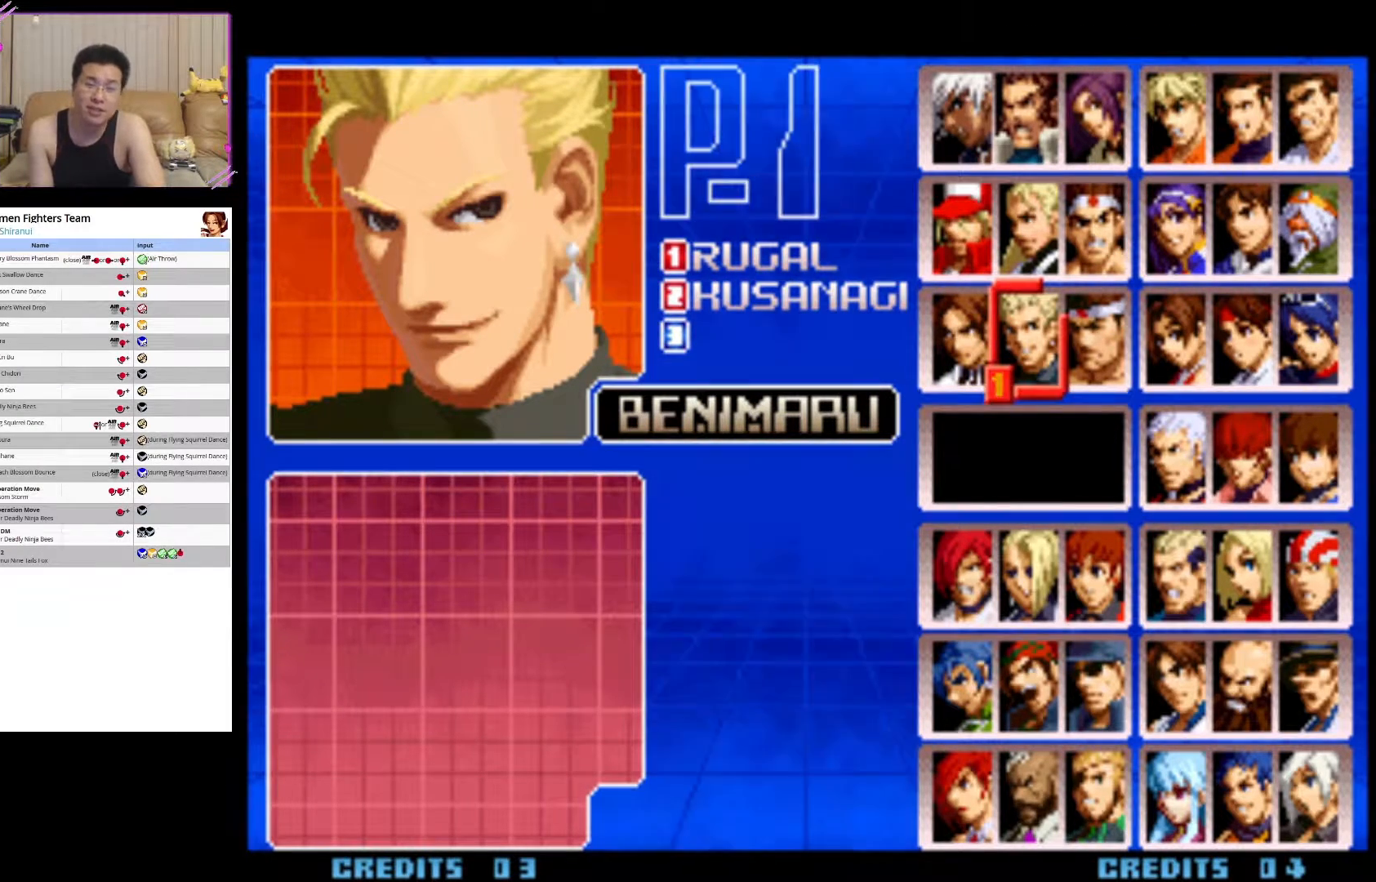
{"buttons": [], "left_stick": "center", "events": []}
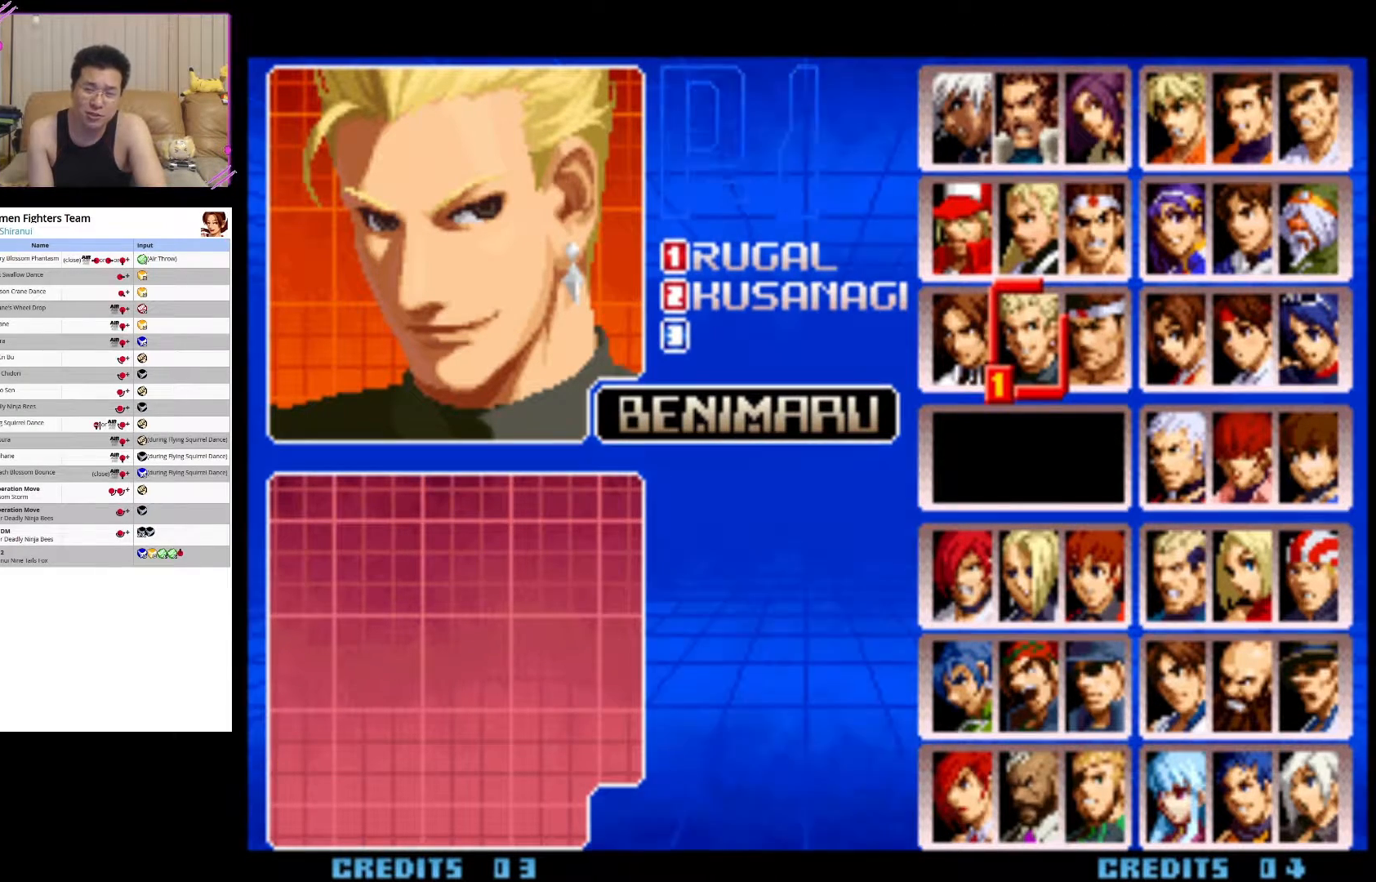
{"buttons": [], "left_stick": "center", "events": []}
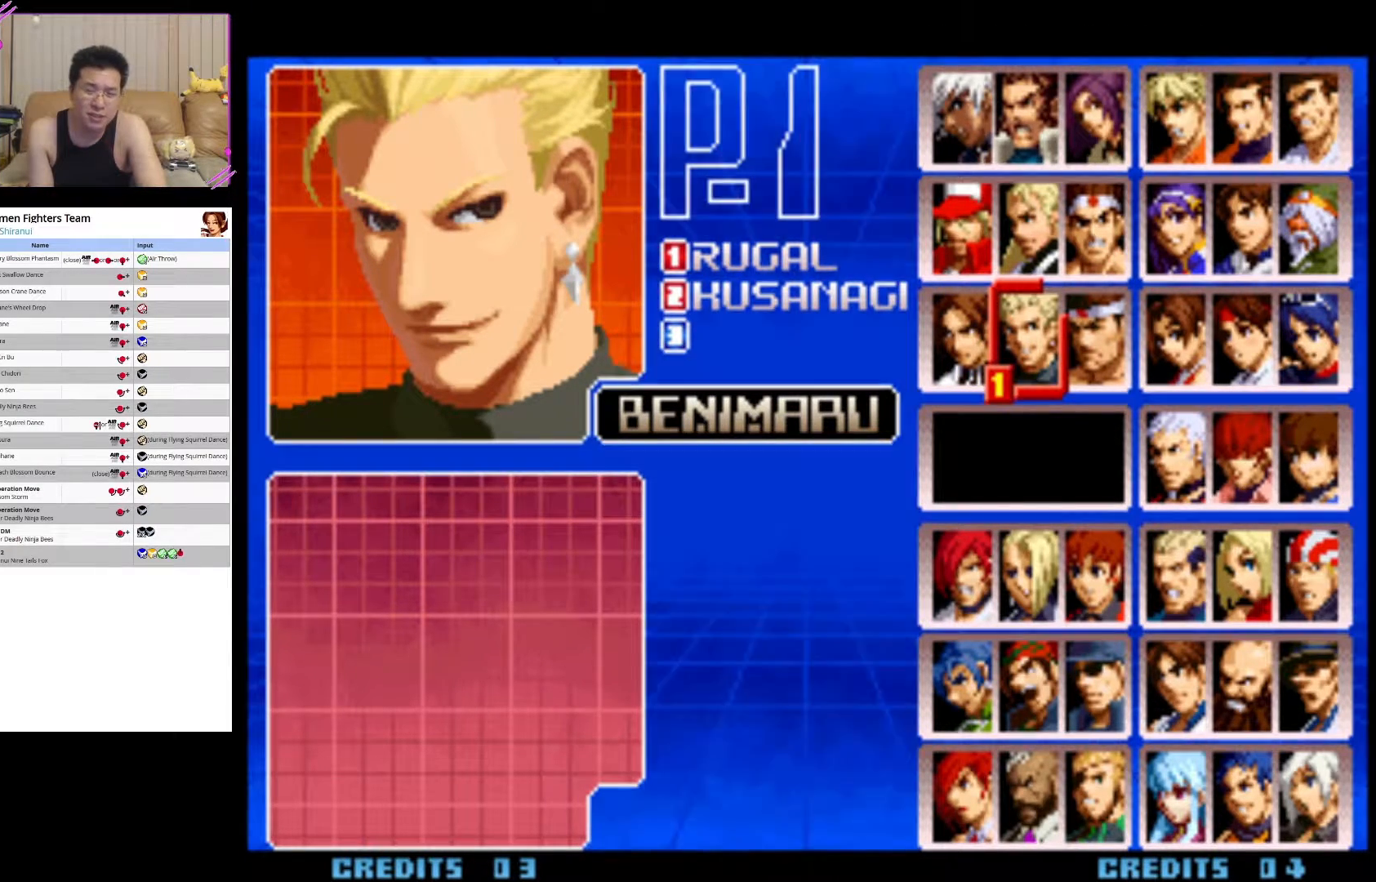
{"buttons": [], "left_stick": "center", "events": []}
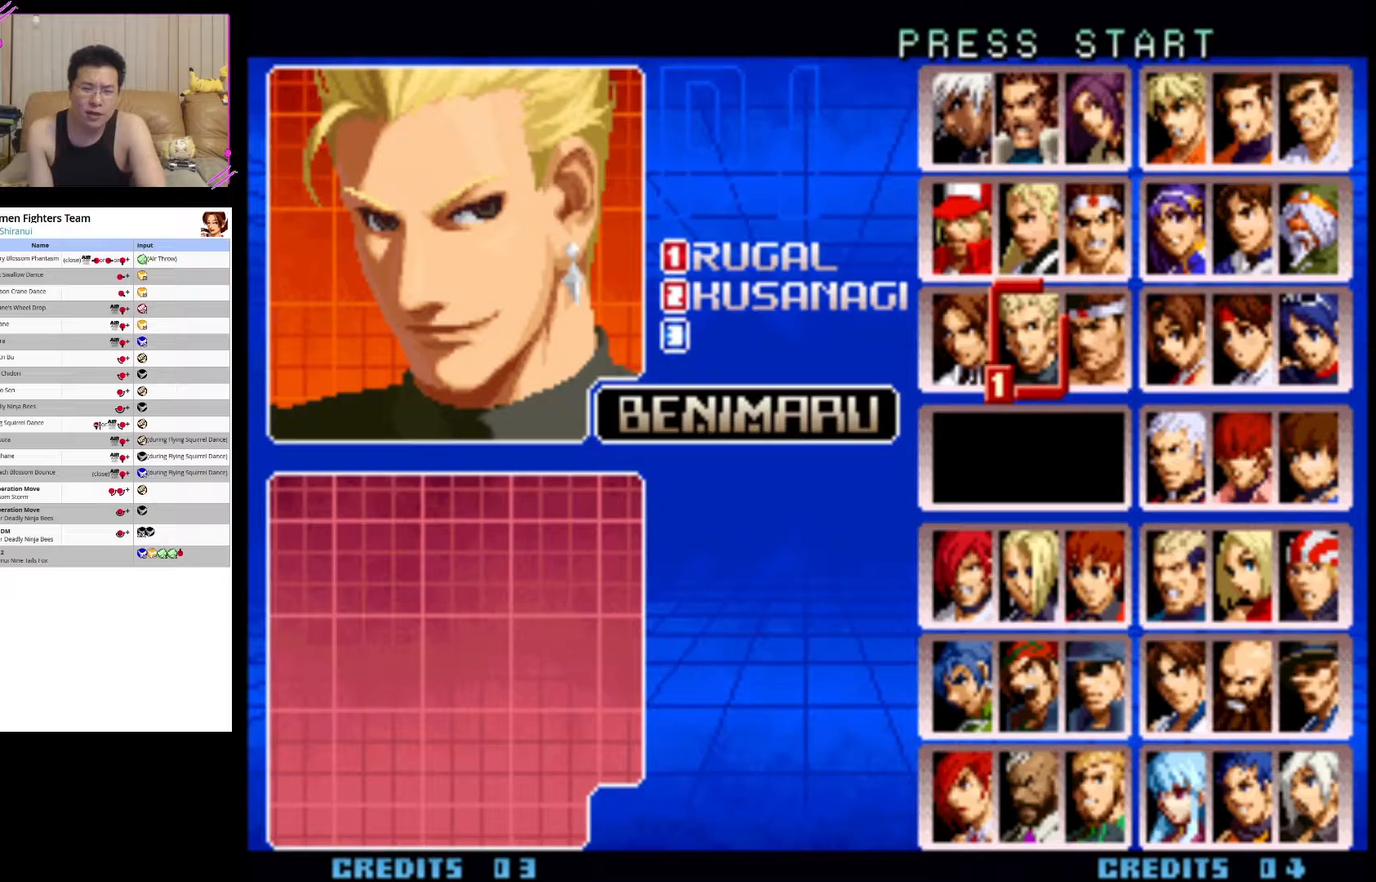
{"buttons": [], "left_stick": "right", "events": [[433, "left_stick", "right"]]}
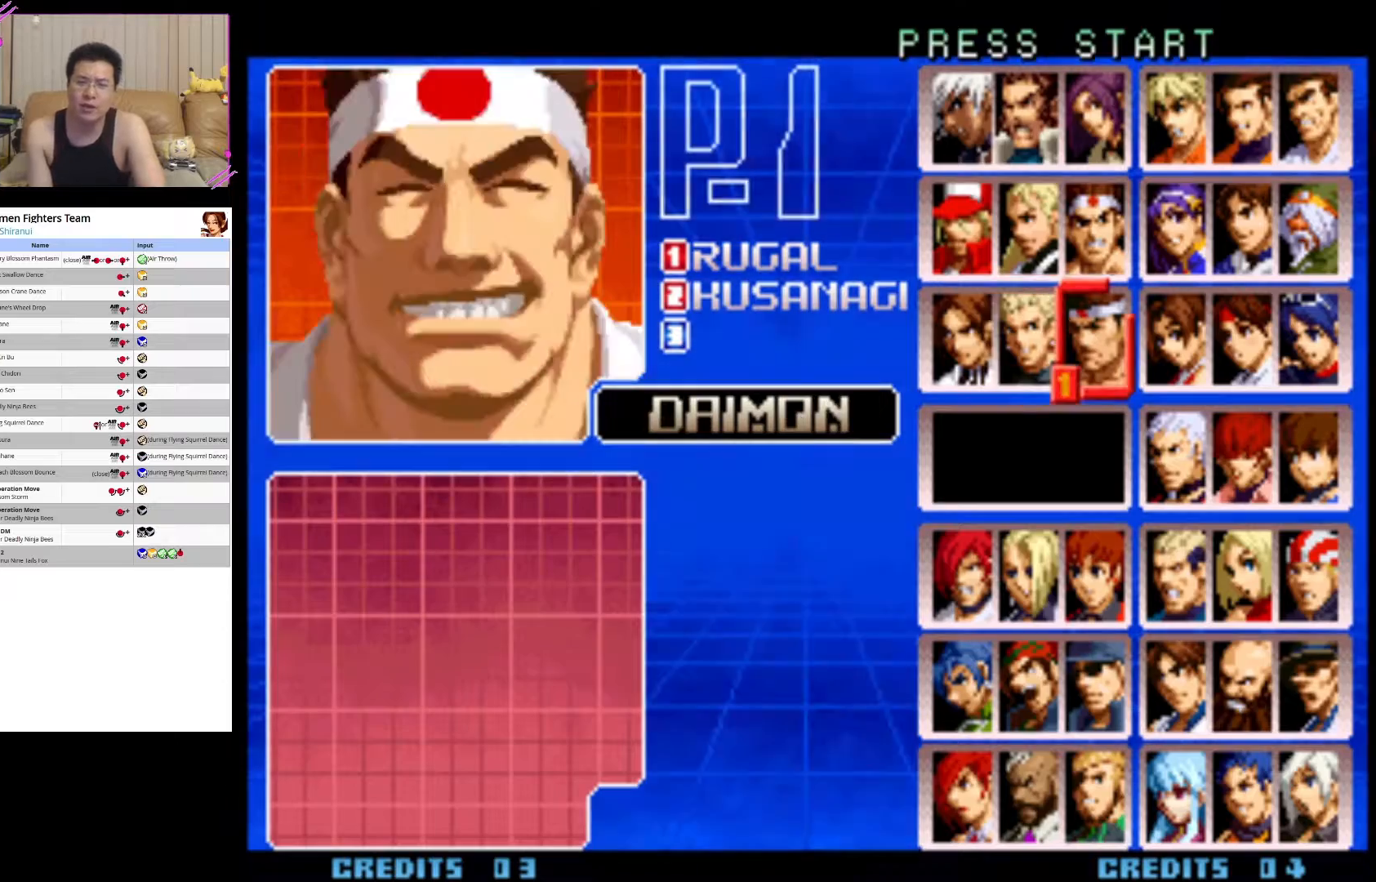
{"buttons": [], "left_stick": "center", "events": [[33, "left_stick", "center"], [133, "left_stick", "right"], [250, "left_stick", "center"]]}
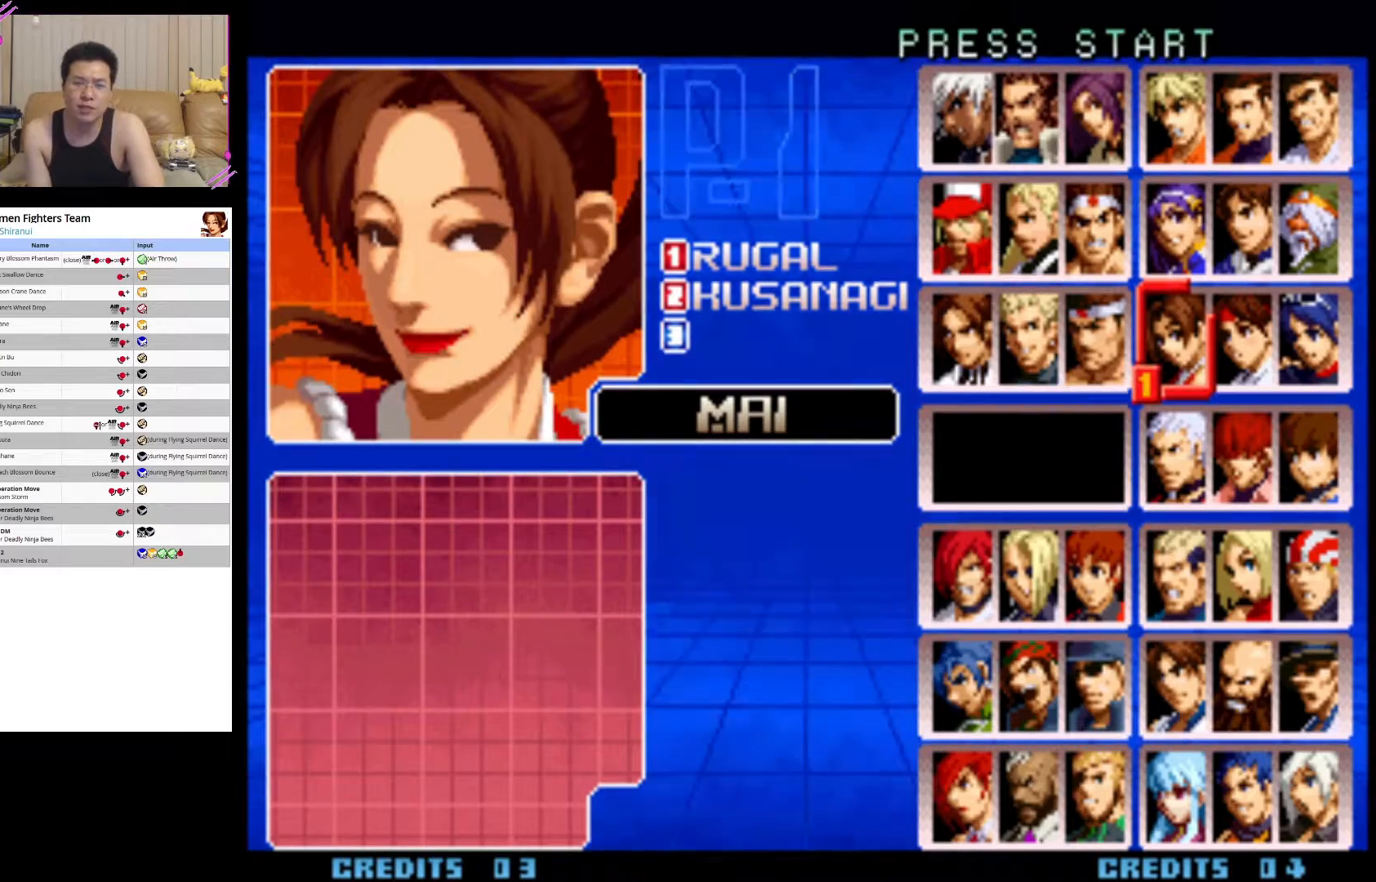
{"buttons": [], "left_stick": "center", "events": []}
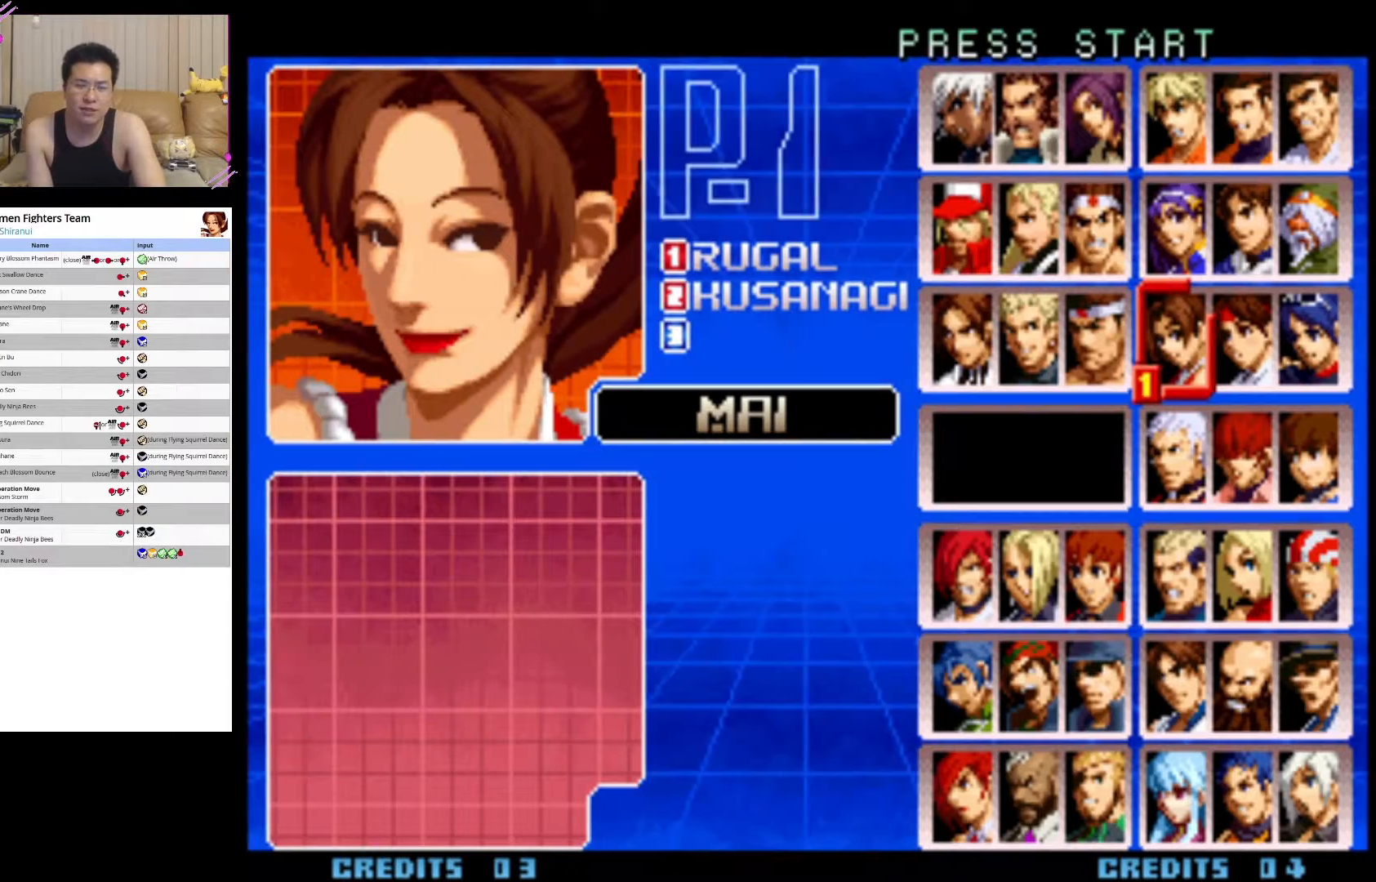
{"buttons": [], "left_stick": "center", "events": []}
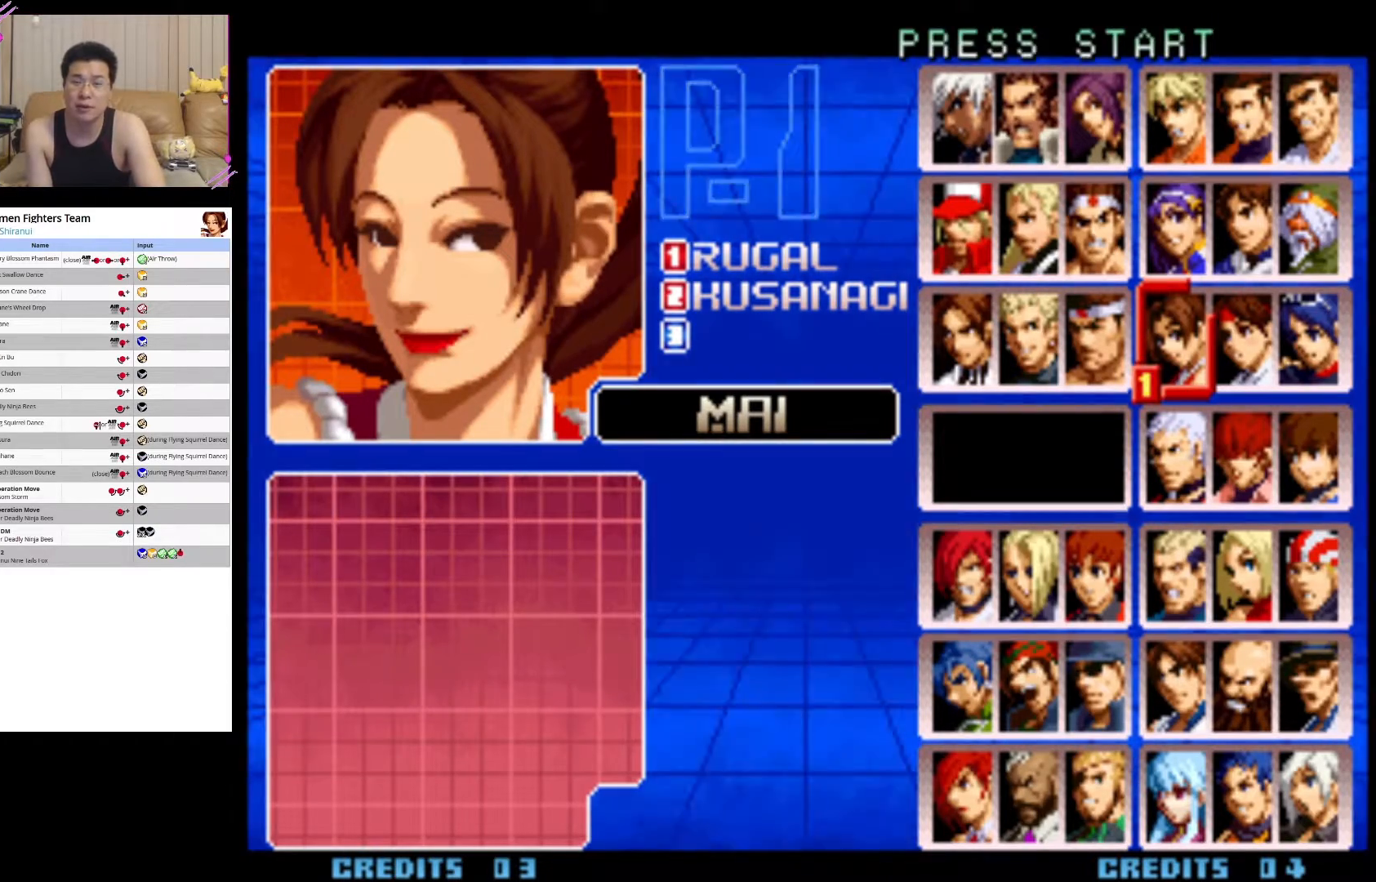
{"buttons": [], "left_stick": "center", "events": []}
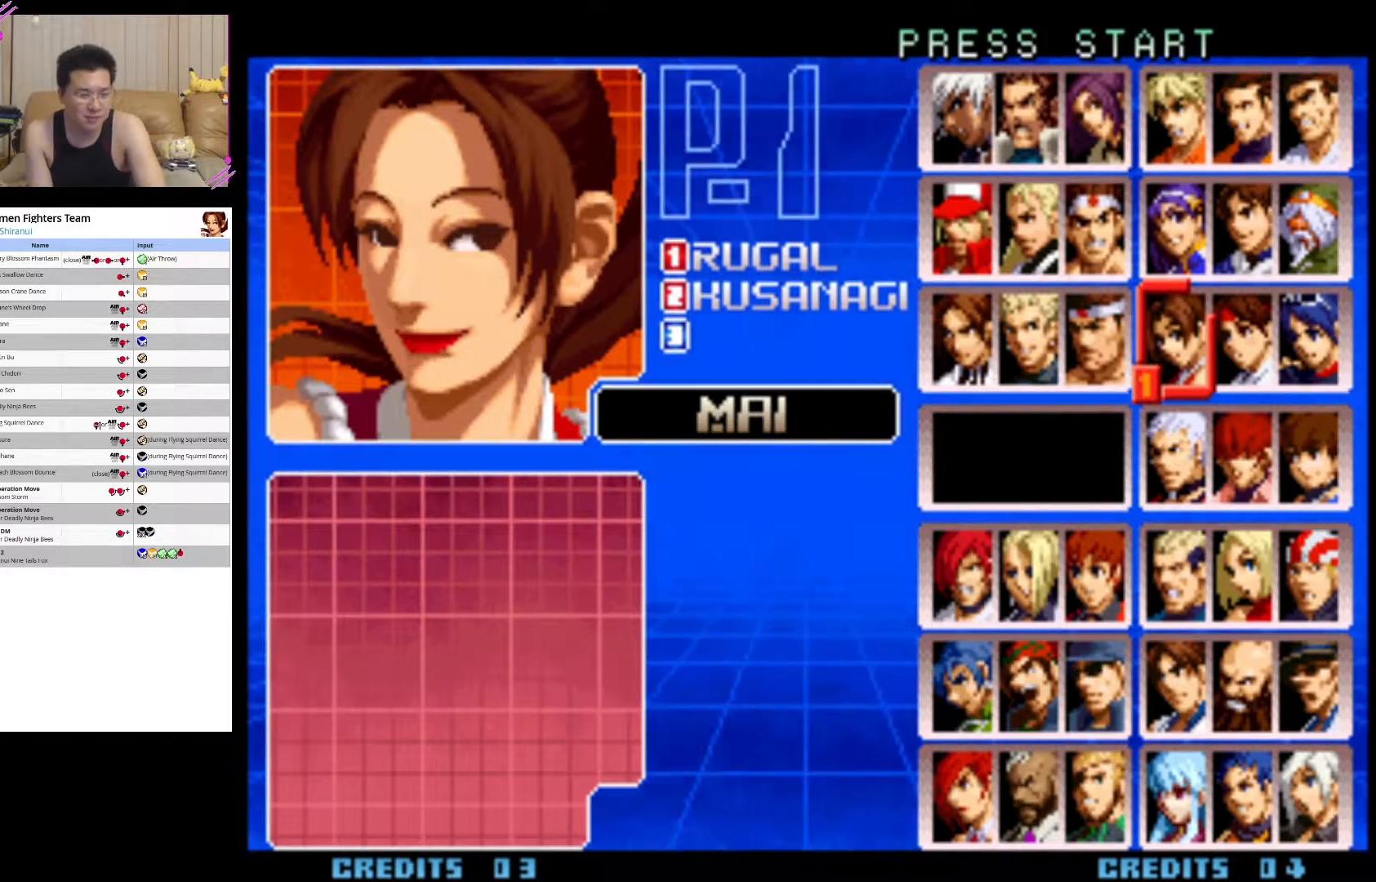
{"buttons": [], "left_stick": "center", "events": [[167, "SQUARE", "down"], [333, "SQUARE", "up"]]}
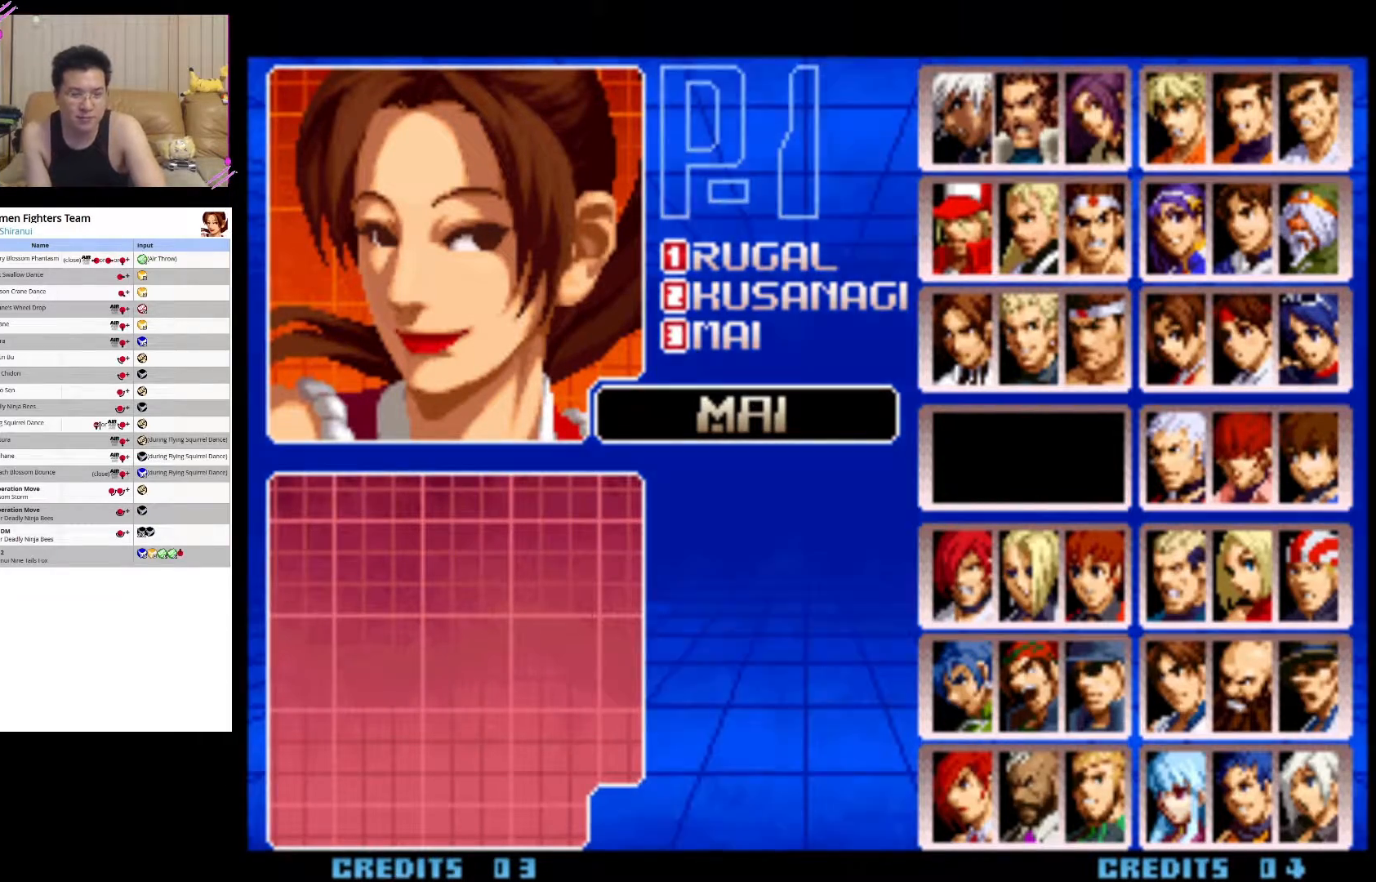
{"buttons": [], "left_stick": "center", "events": []}
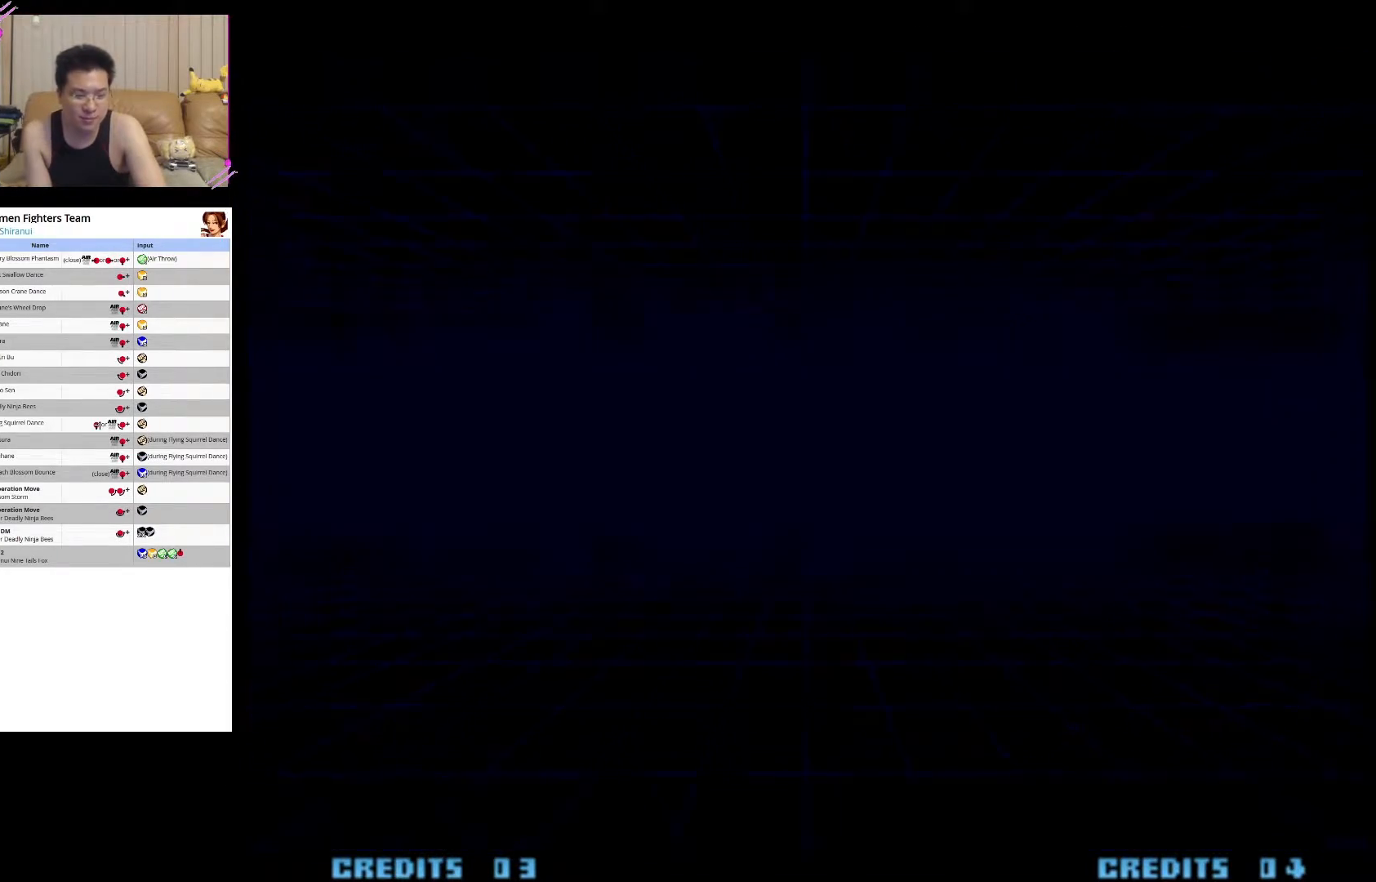
{"buttons": [], "left_stick": "center", "events": []}
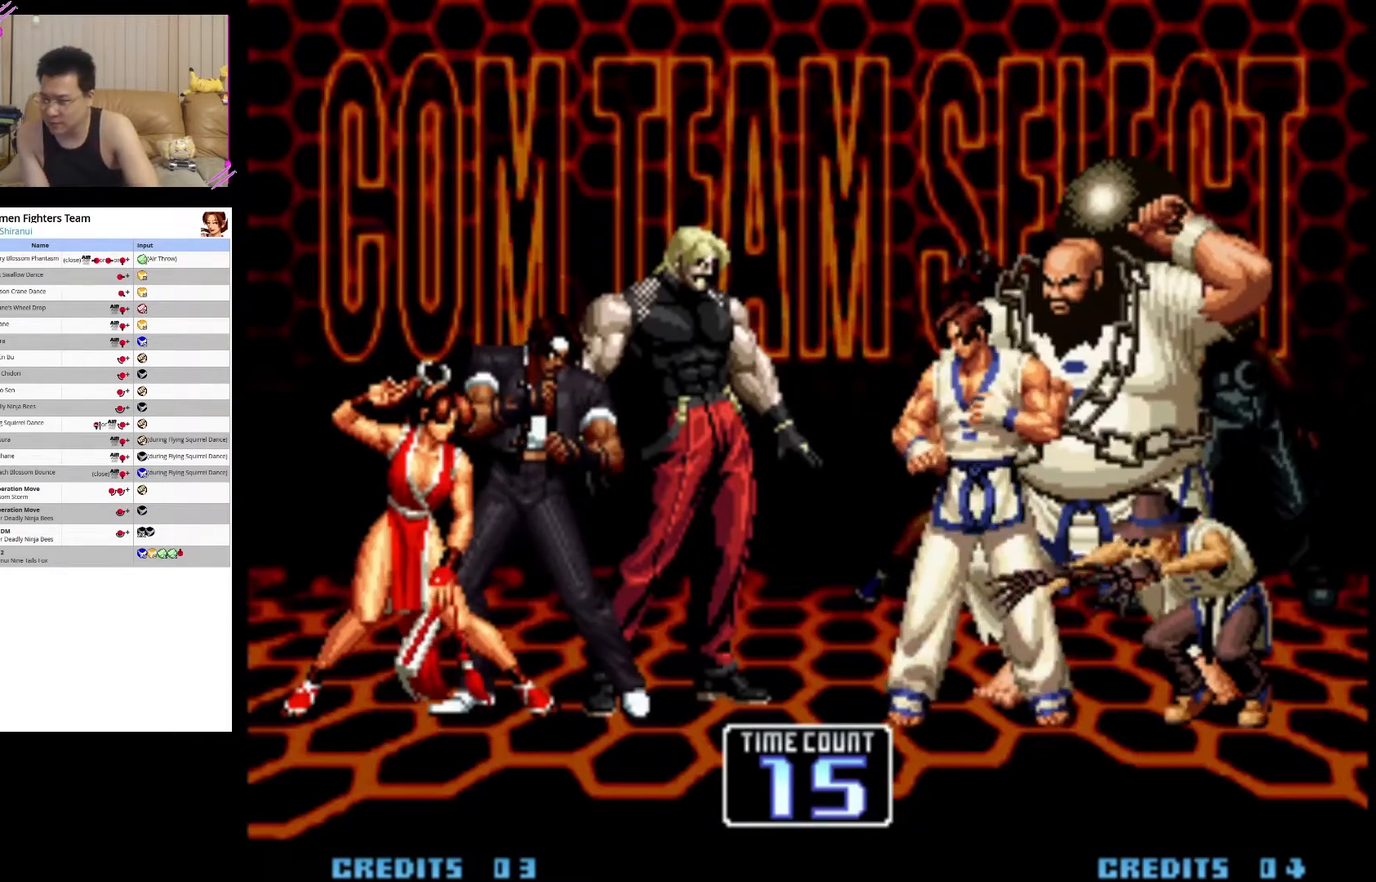
{"buttons": [], "left_stick": "center", "events": []}
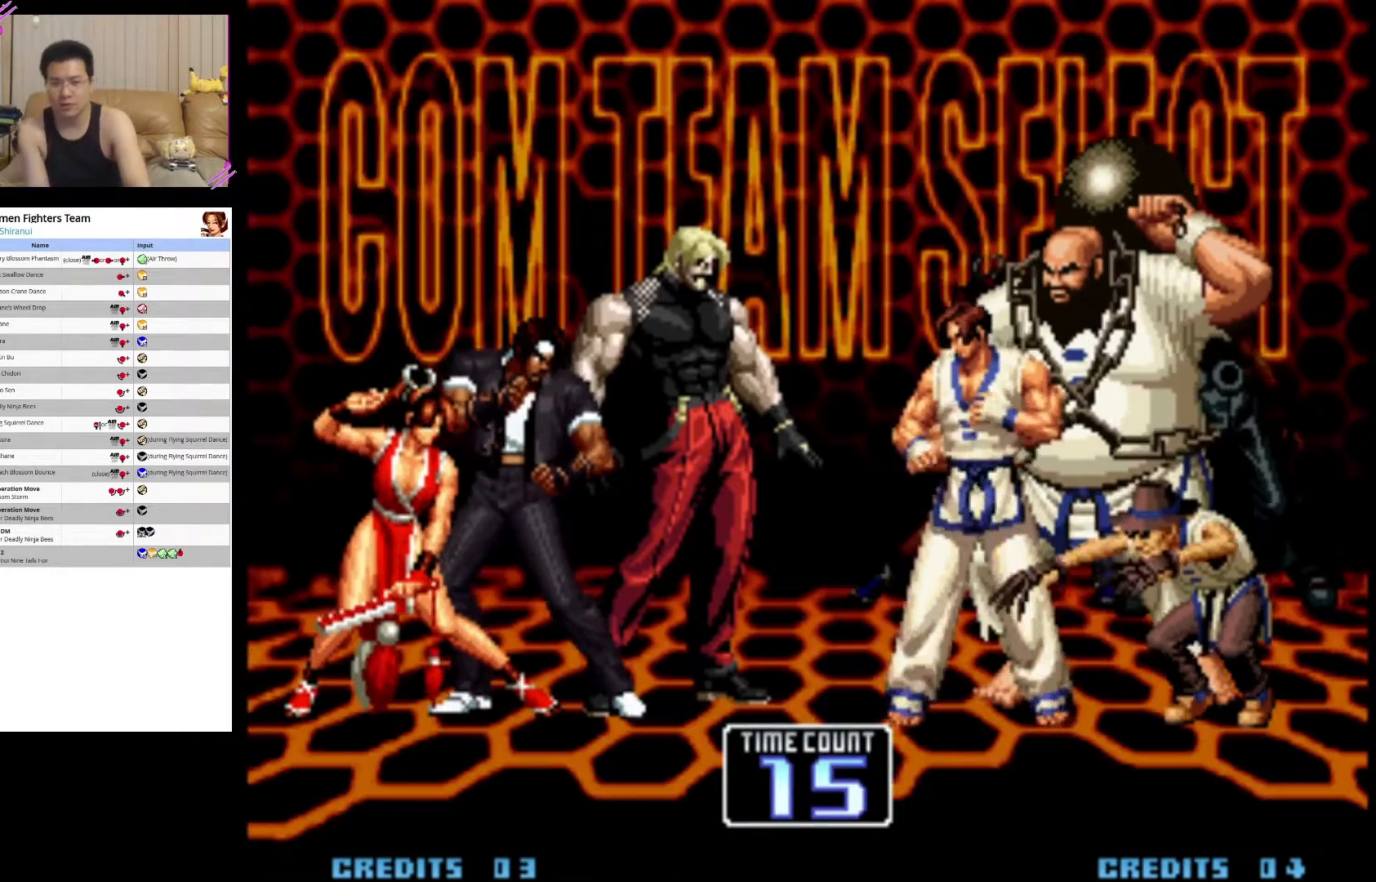
{"buttons": [], "left_stick": "center", "events": []}
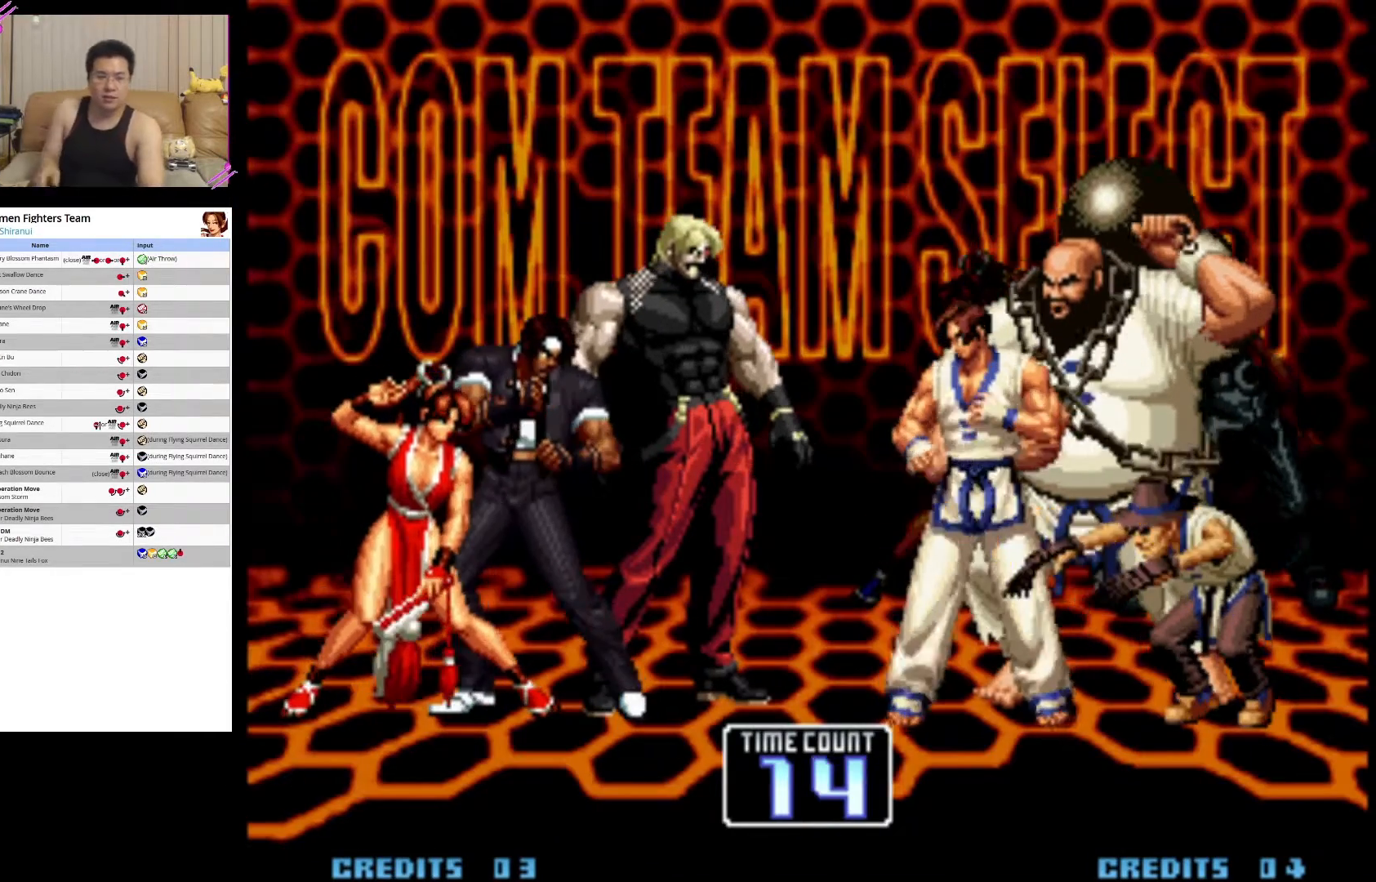
{"buttons": [], "left_stick": "center", "events": []}
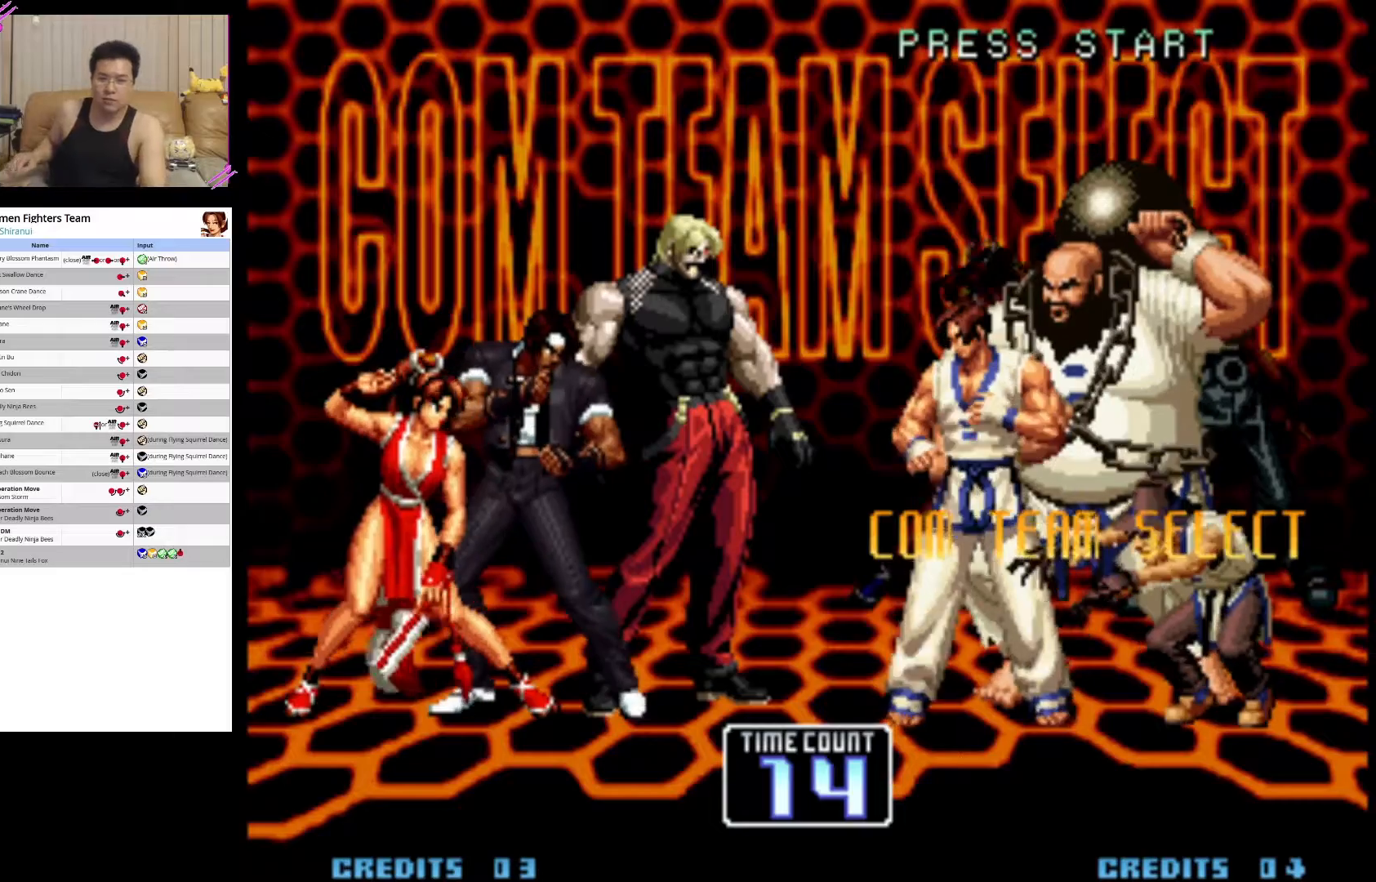
{"buttons": [], "left_stick": "center", "events": [[217, "left_stick", "right"], [367, "left_stick", "center"]]}
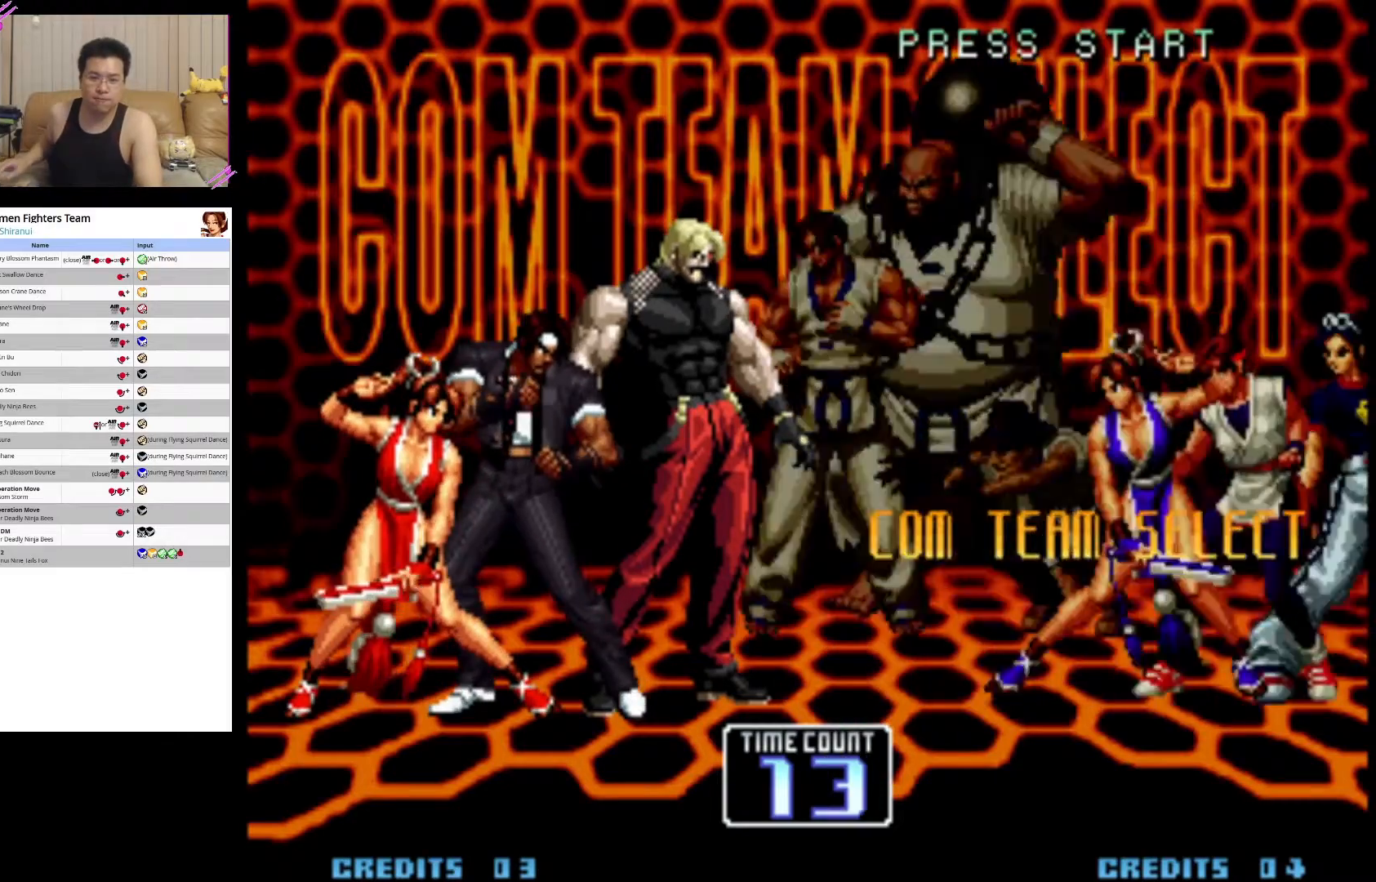
{"buttons": [], "left_stick": "center", "events": []}
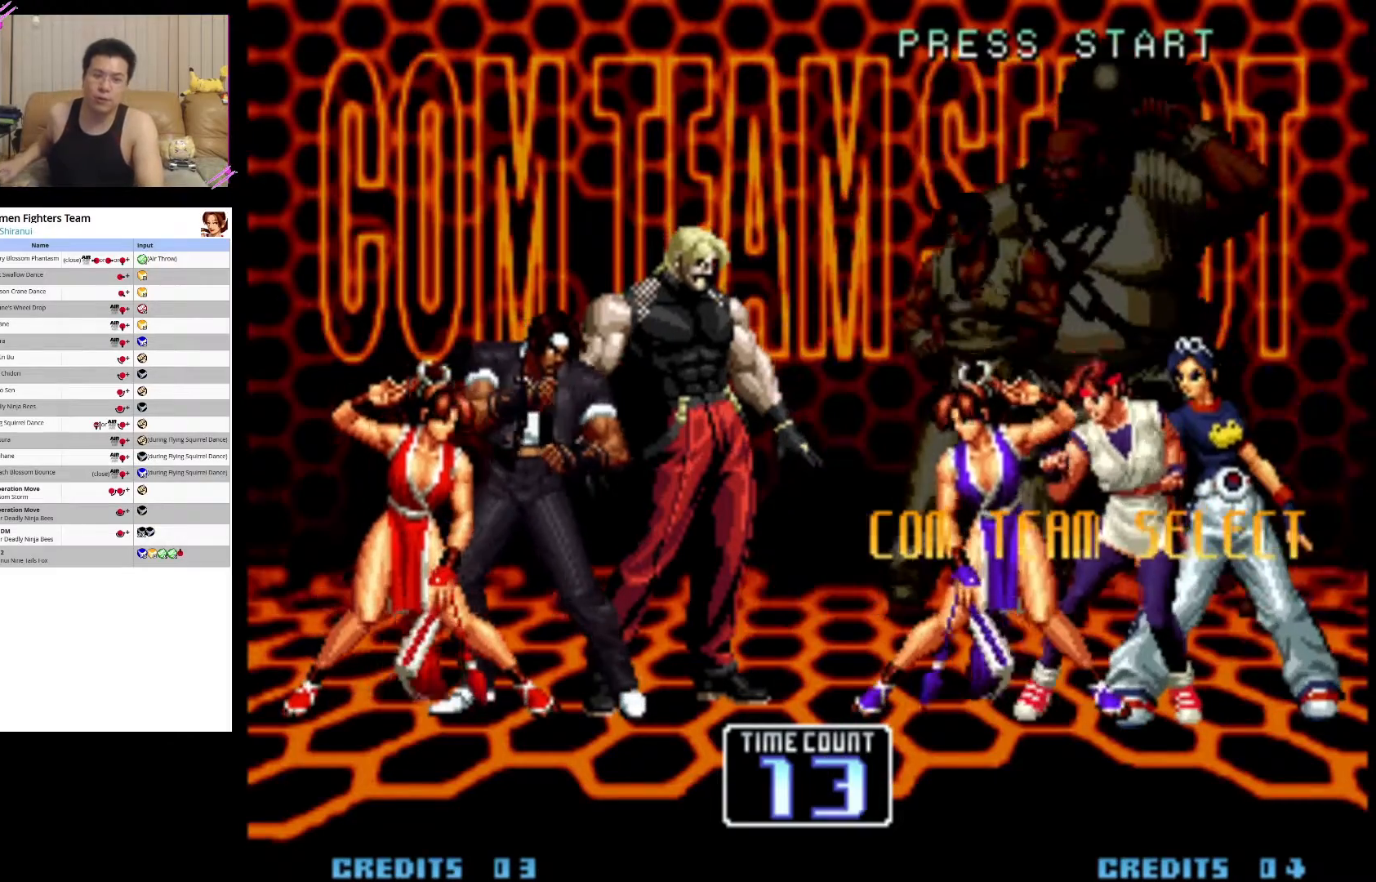
{"buttons": [], "left_stick": "center", "events": []}
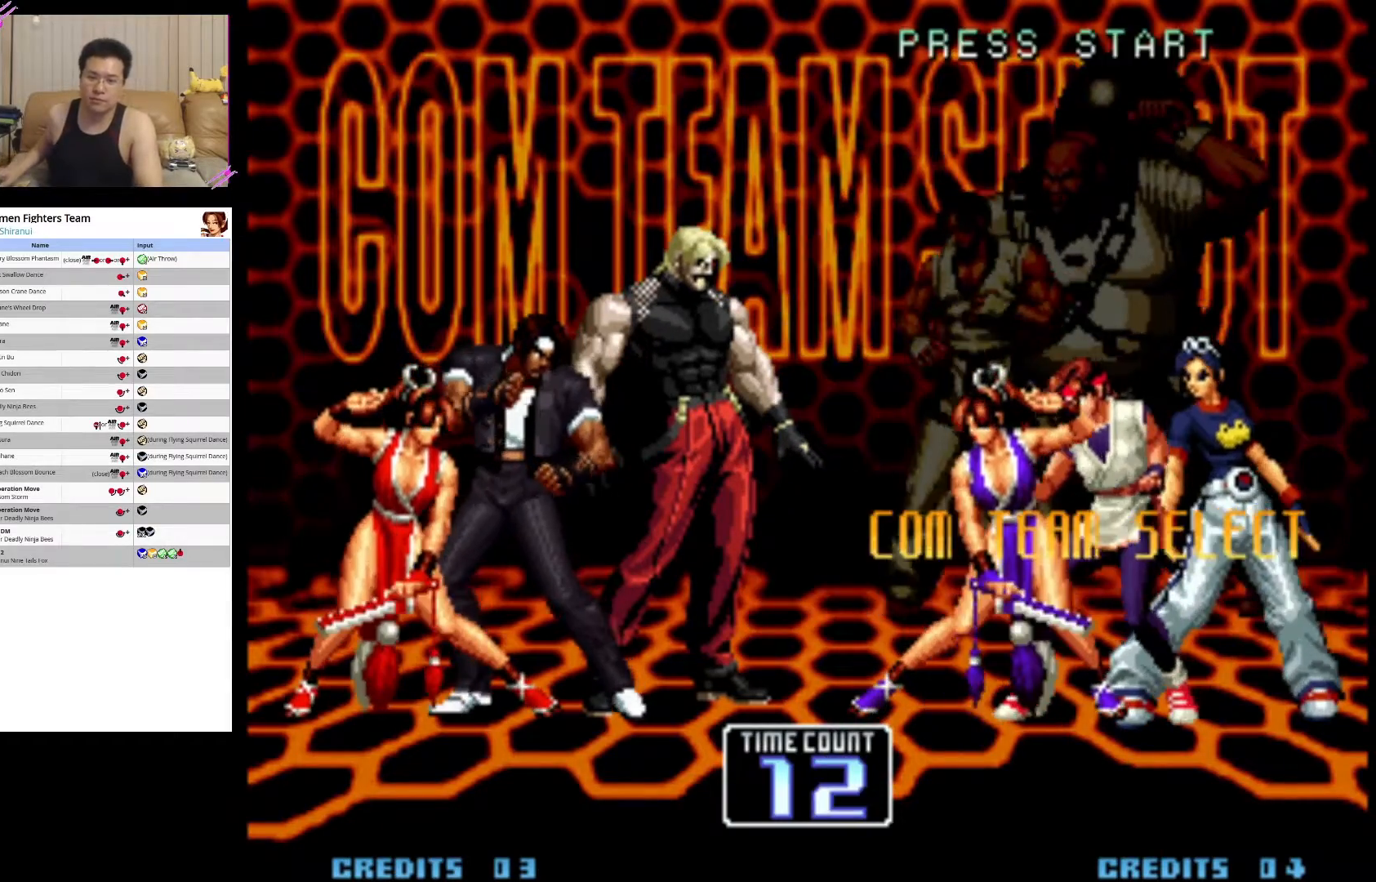
{"buttons": [], "left_stick": "center", "events": [[50, "left_stick", "left"], [150, "left_stick", "center"]]}